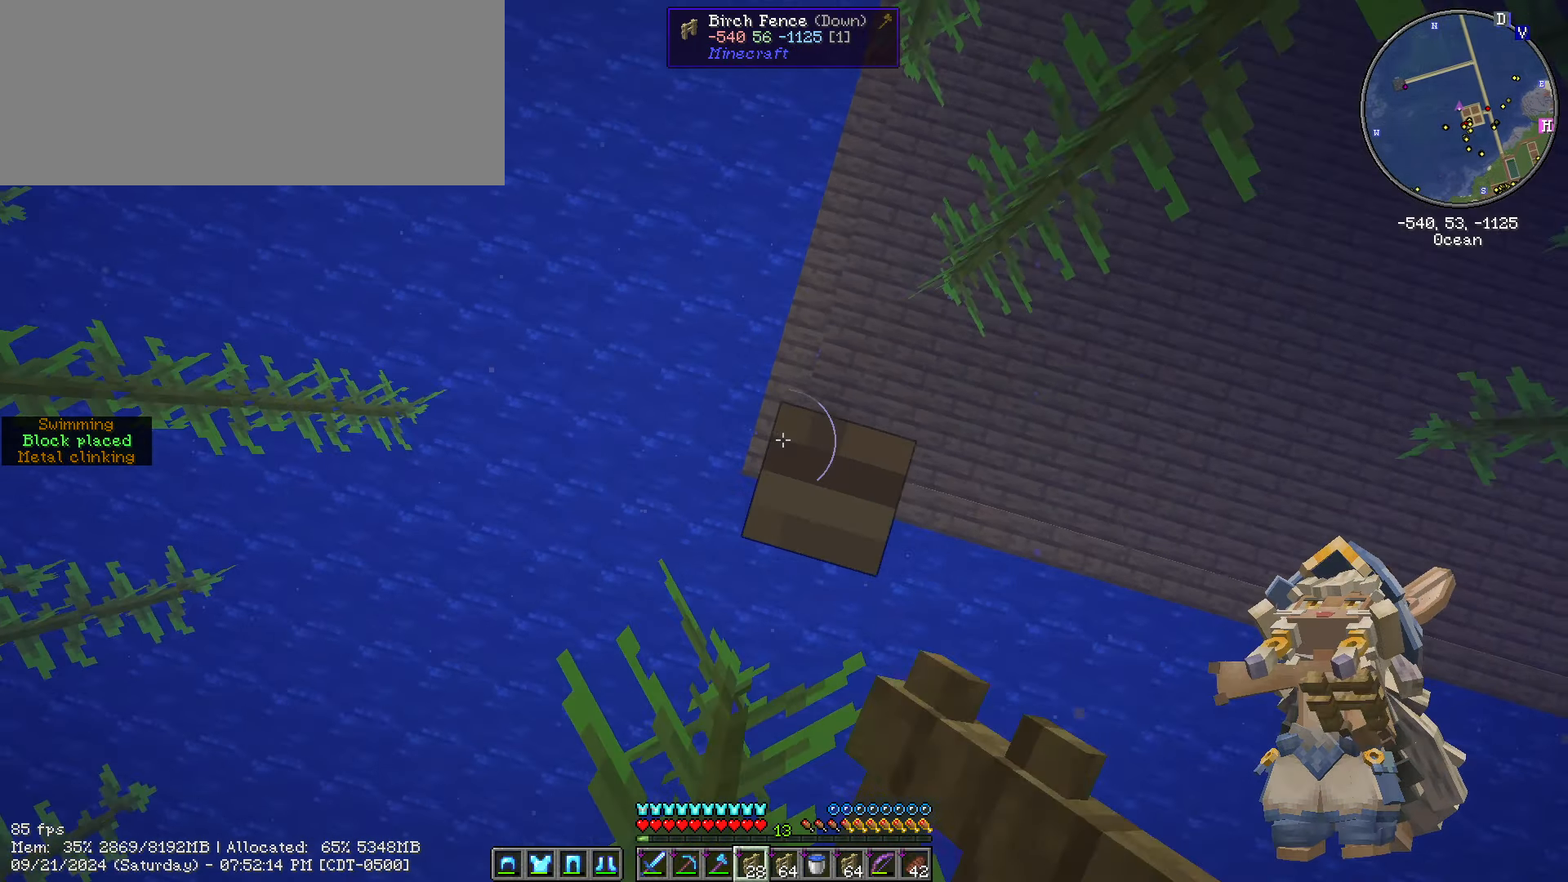
Gameplay with keyboard and mouse; each line is a JSON object with the keys and mouse buttons held at the frame after it. "events" lists presses ("down") and releases ("up") of ".", "/", "0", "1", "2", "3", "4", "5", "6", "7", "8", "9", "a", "alt_l", "alt_r", "b", "backslash", "backspace", "c", "caps_lock", "comma", "ctrl_l", "ctrl_r", "d", "e", "equals", "escape", "f", "f1", "f10", "f11", "f12", "f2", "f3", "f4", "f5", "f6", "f7", "f8", "f9", "g", "h", "i", "j", "k", "l", "lbracket", "m", "minus", "n", "o", "p", "q", "quote", "r", "rbracket", "return", "s", "semicolon", "shift_l", "shift_r", "space", "super", "t", "tab", "tilde", "u", "v", "w", "x", "y", "z", "mouse_left", "mouse_wheel" and "mouse_right" between this image and that frame as [ms after this image, input, new state], when the widget could be followed in between. "mouse_left", "mouse_wheel", "mouse_right" = the "left", "wheel", "right" buttons of the "mouse" list. No other keys are recorded. Fast repeated clicks can show as one long hold. "wheel" means that the mouse wheel is clicked or scrolled. Not read: mouse_move.
{"keys": ["shift_l"], "mouse": [], "events": [[17, "mouse_right", "up"], [117, "mouse_right", "down"], [250, "mouse_right", "up"], [350, "mouse_right", "down"], [434, "mouse_right", "up"]]}
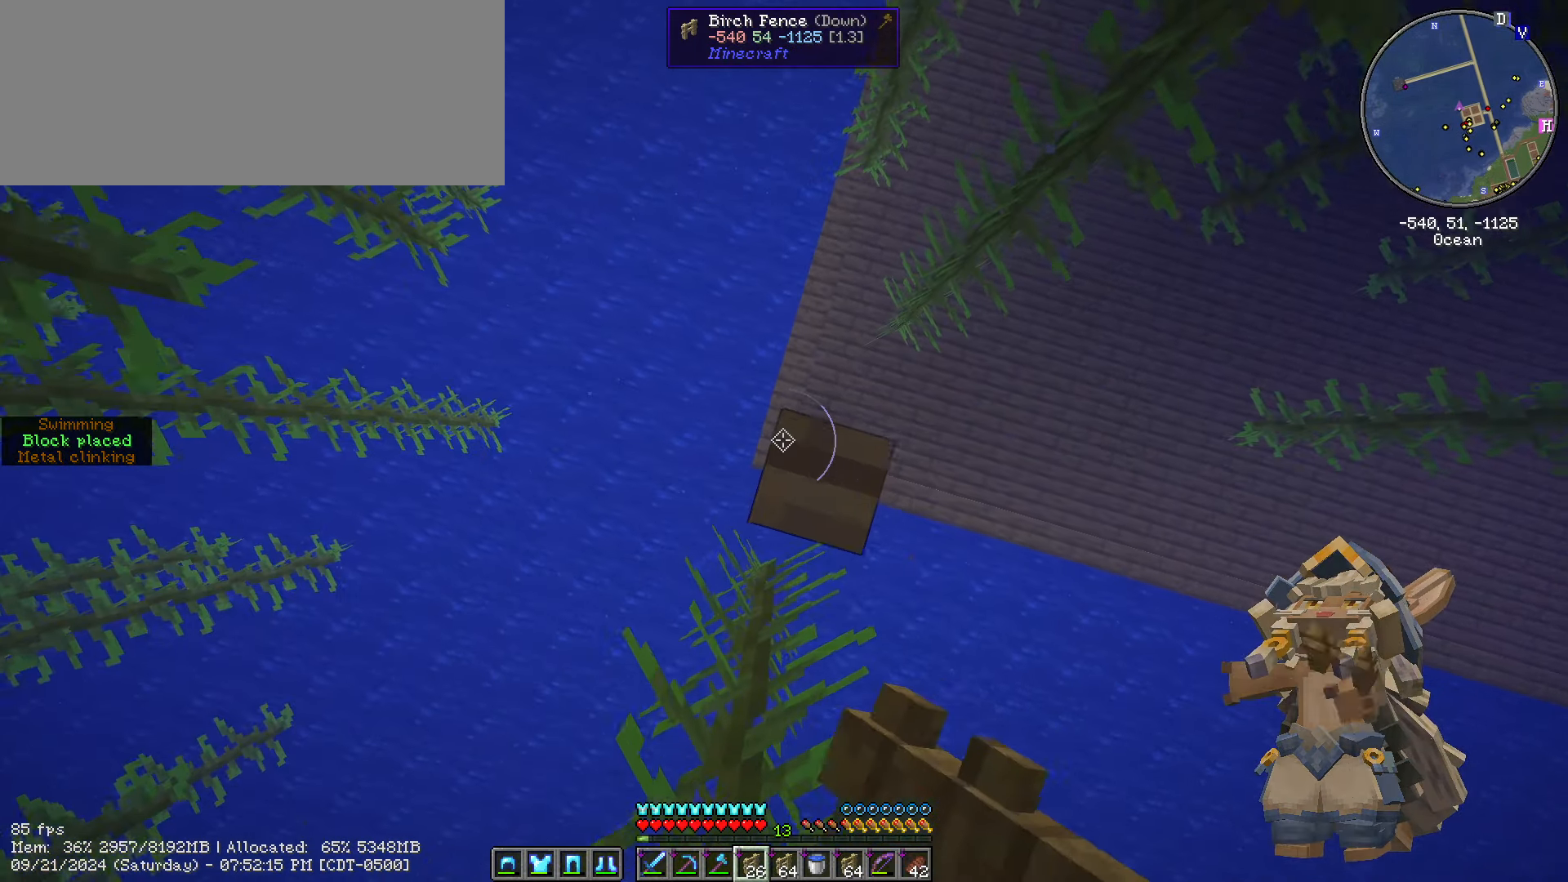
{"keys": ["shift_l"], "mouse": ["right"], "events": [[34, "mouse_right", "down"], [117, "mouse_right", "up"], [284, "mouse_right", "down"], [367, "mouse_right", "up"], [450, "mouse_right", "down"]]}
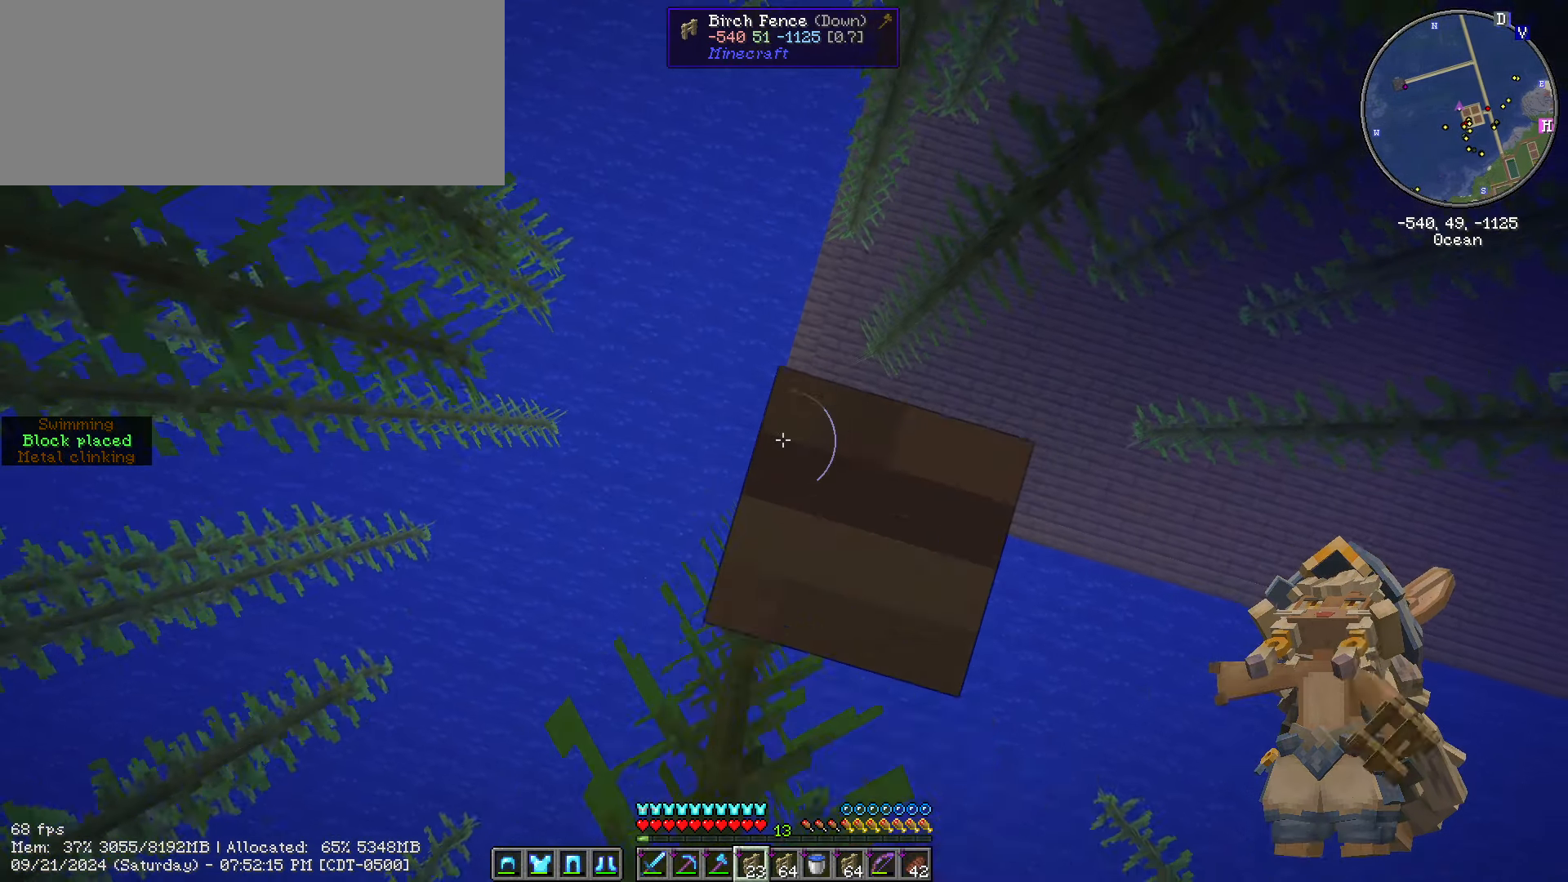
{"keys": ["shift_l"], "mouse": [], "events": [[50, "mouse_right", "up"], [150, "mouse_right", "down"], [284, "mouse_right", "up"], [334, "mouse_right", "down"], [434, "mouse_right", "up"]]}
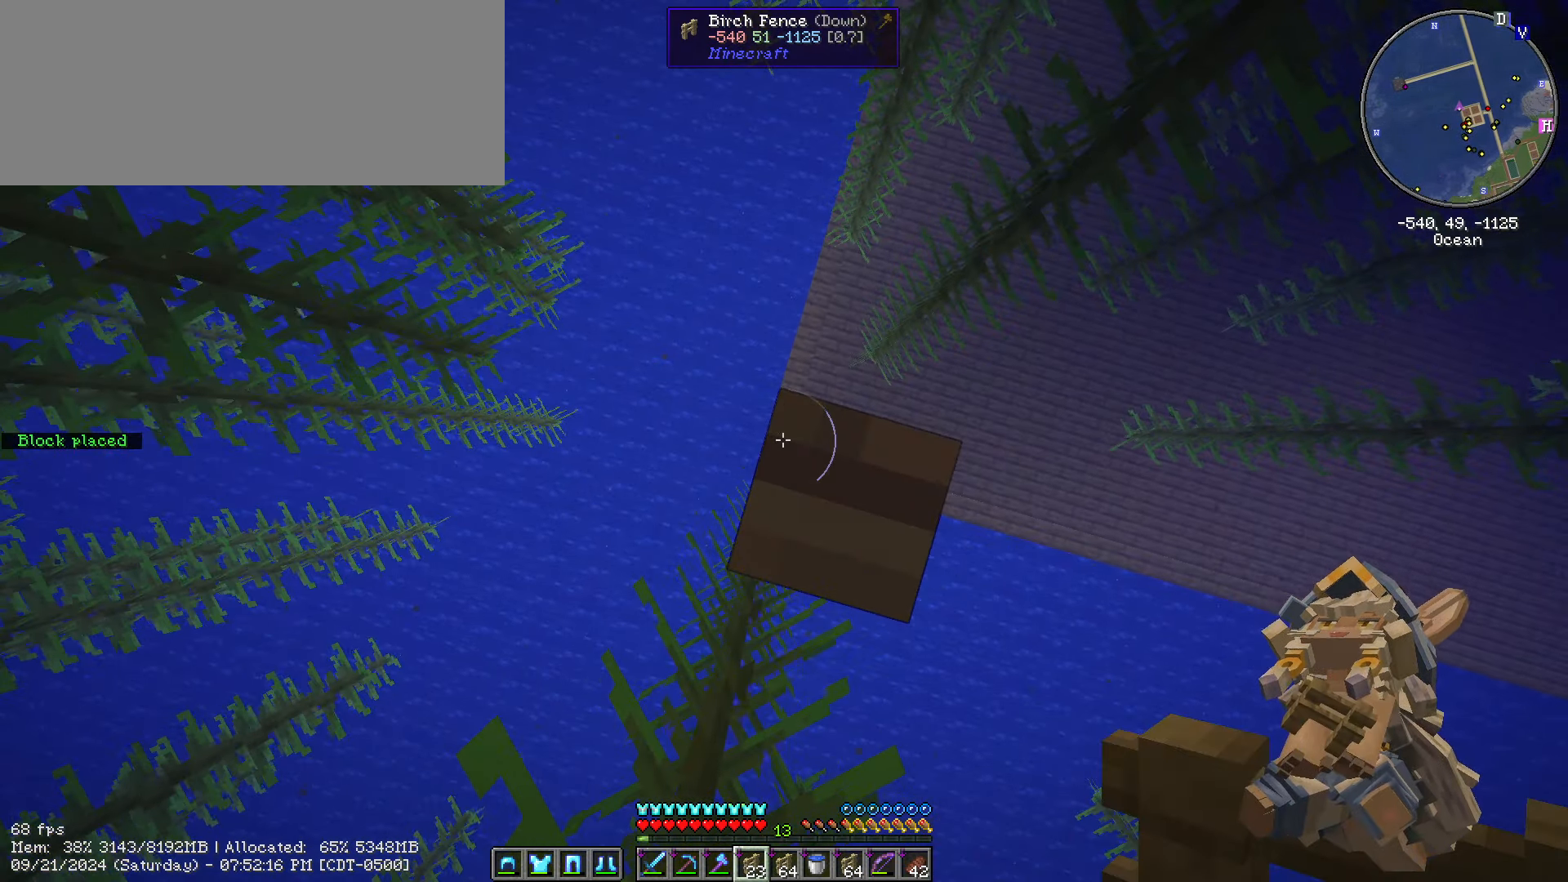
{"keys": [], "mouse": [], "events": [[117, "s", "down"], [184, "shift_l", "up"], [384, "s", "up"]]}
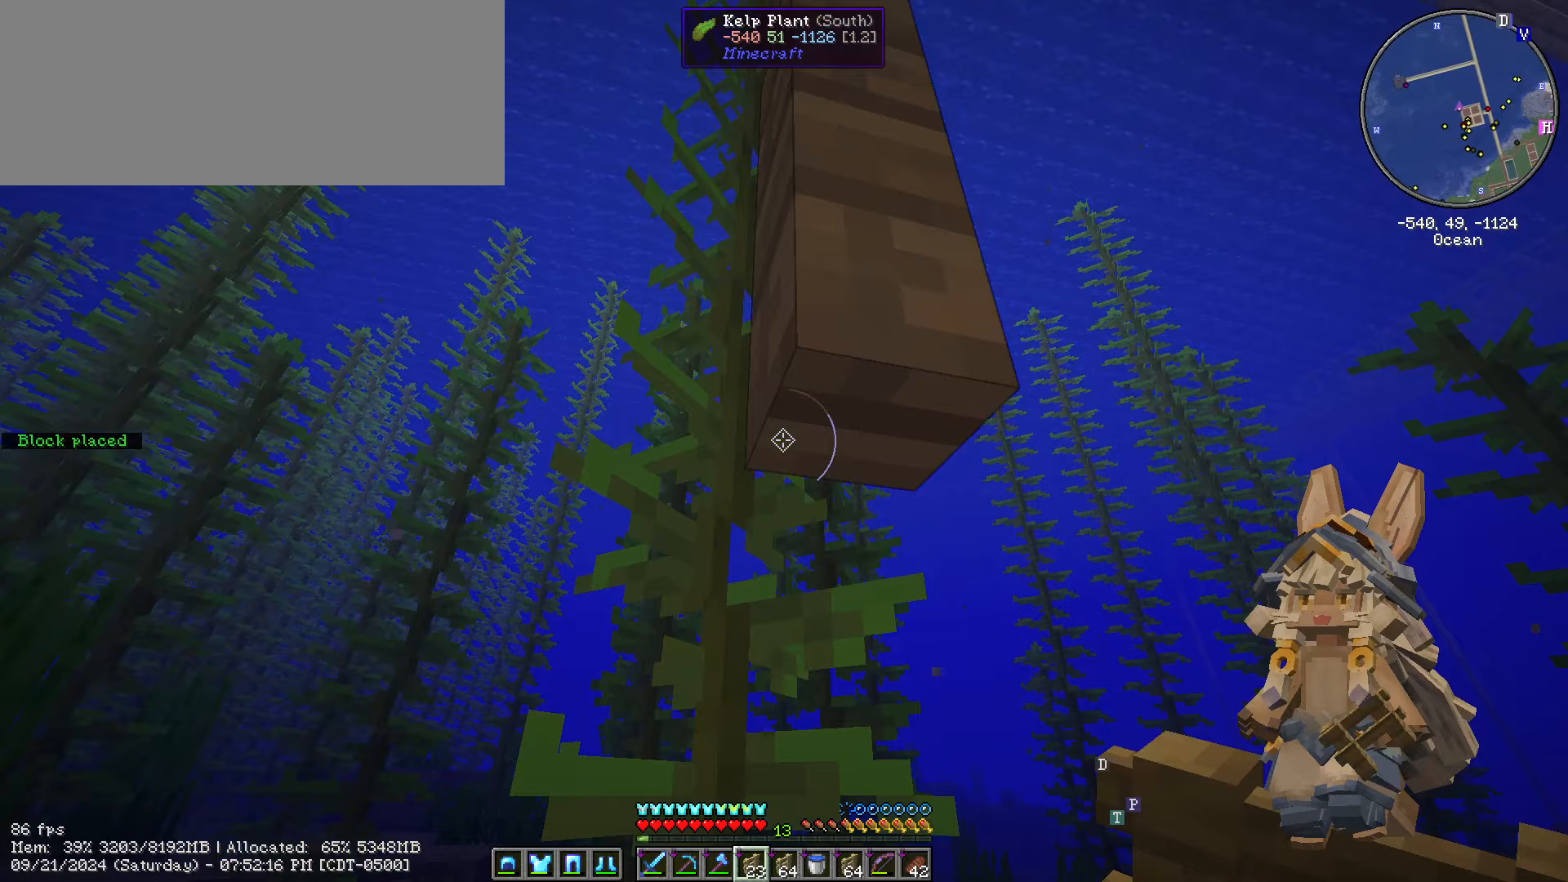
{"keys": ["s"], "mouse": [], "events": [[283, "mouse_right", "down"], [300, "s", "down"], [400, "mouse_right", "up"]]}
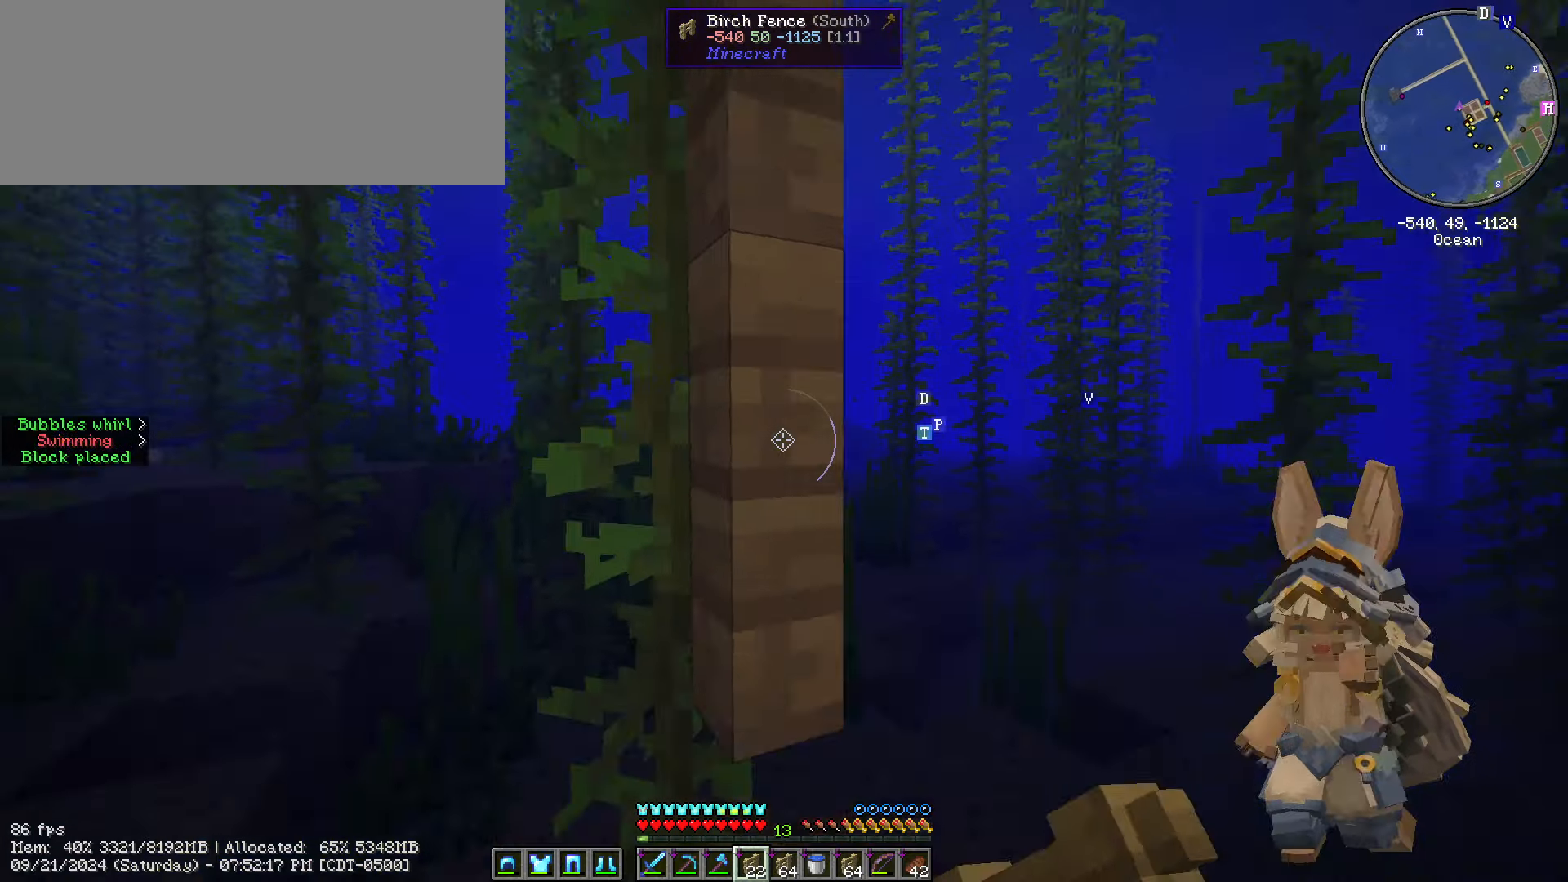
{"keys": [], "mouse": ["right"], "events": [[16, "s", "up"], [466, "mouse_right", "down"]]}
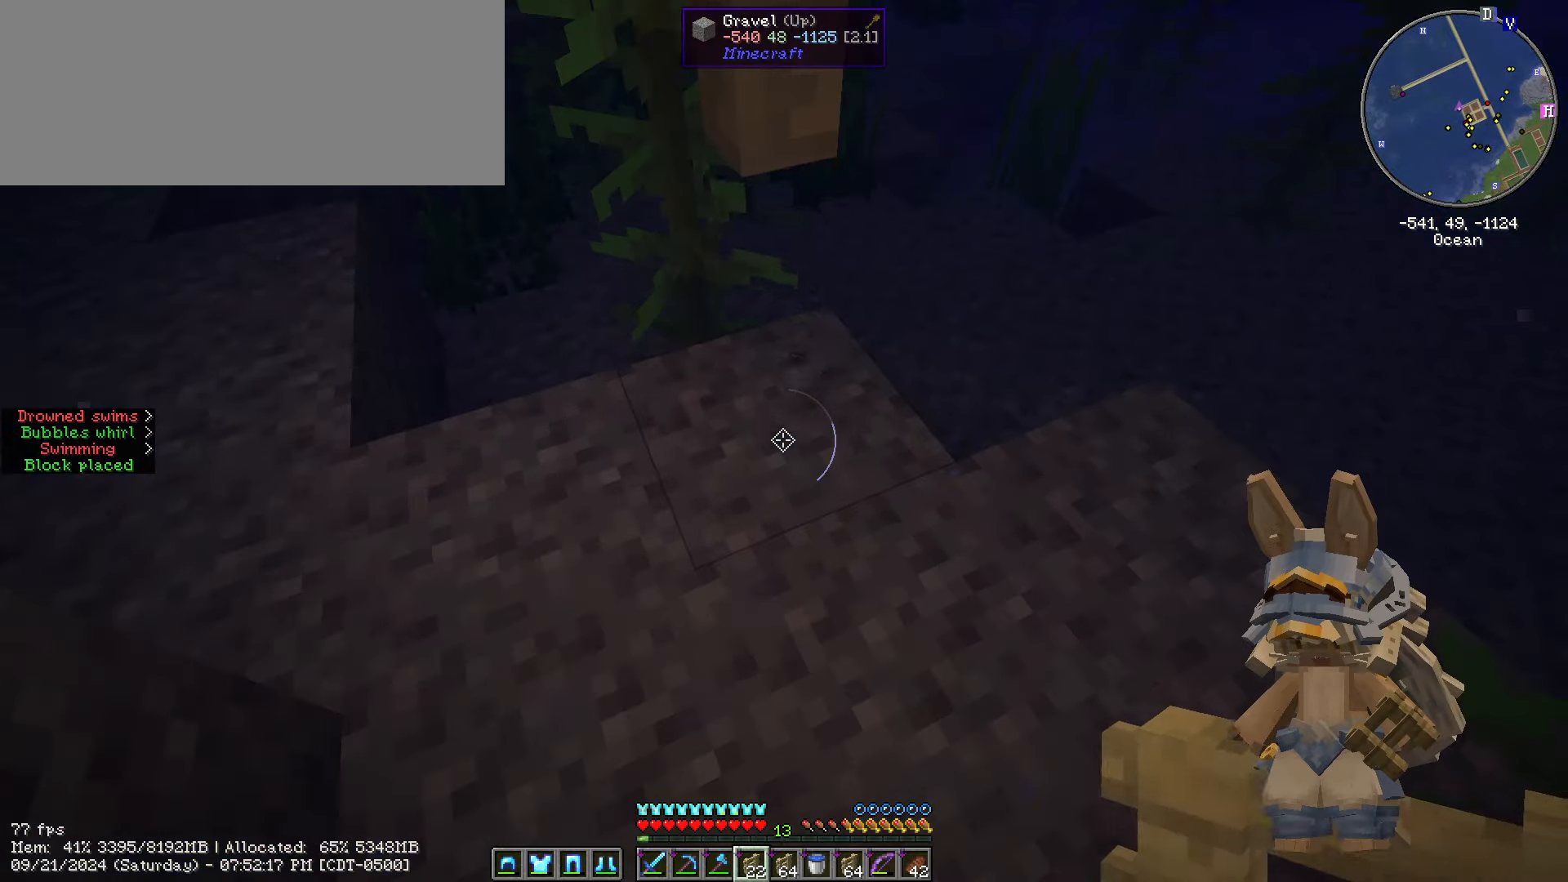
{"keys": ["ctrl_l", "space", "w"], "mouse": [], "events": [[50, "mouse_right", "up"], [50, "w", "down"], [116, "ctrl_l", "down"], [300, "space", "down"]]}
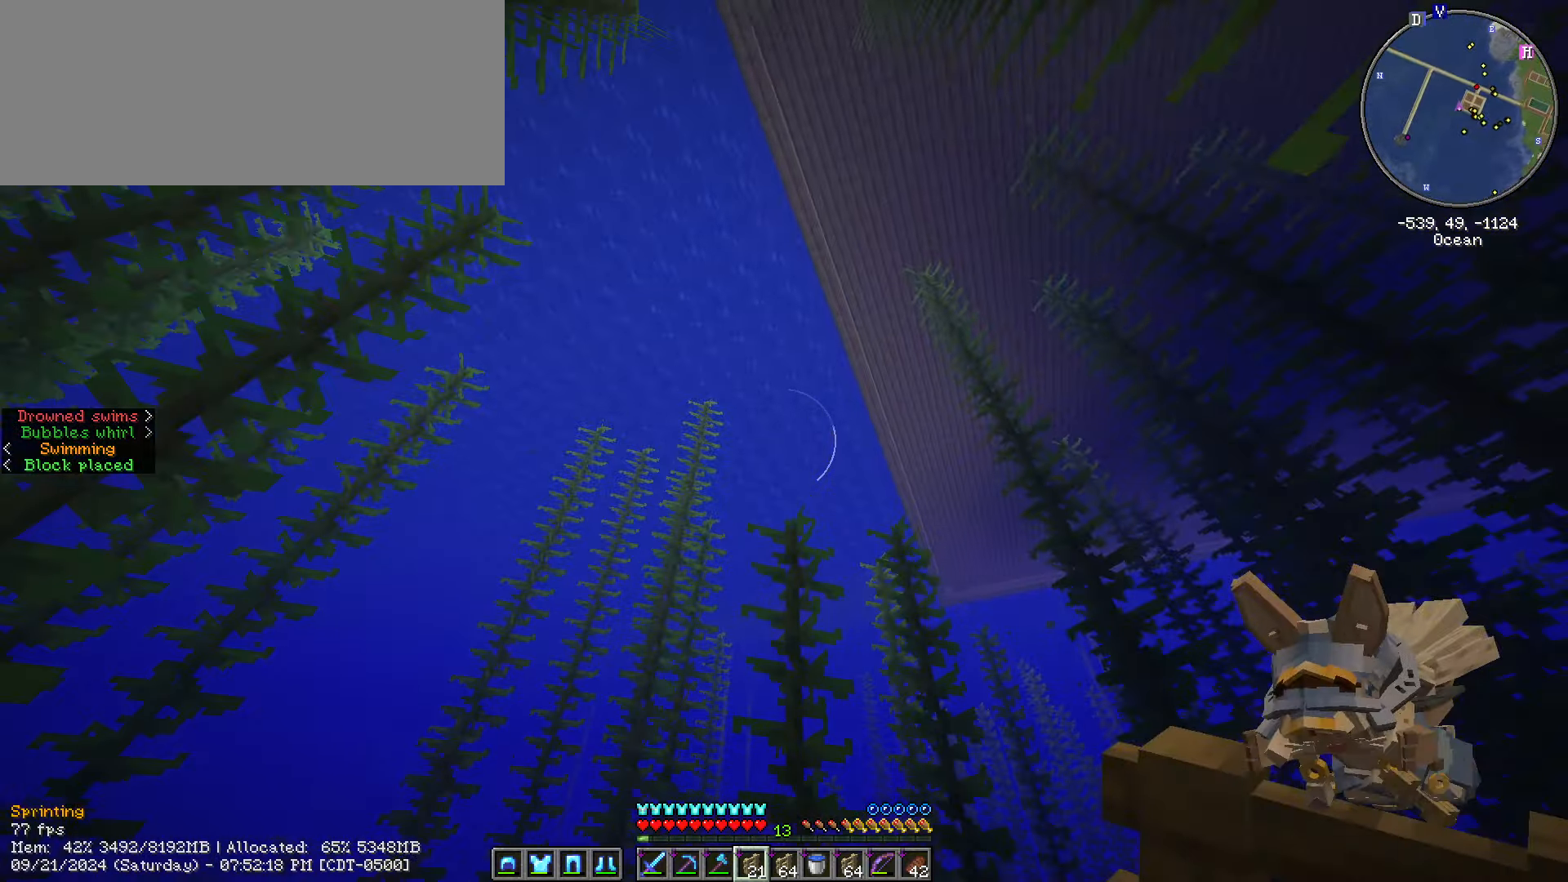
{"keys": ["ctrl_l", "space", "w"], "mouse": [], "events": []}
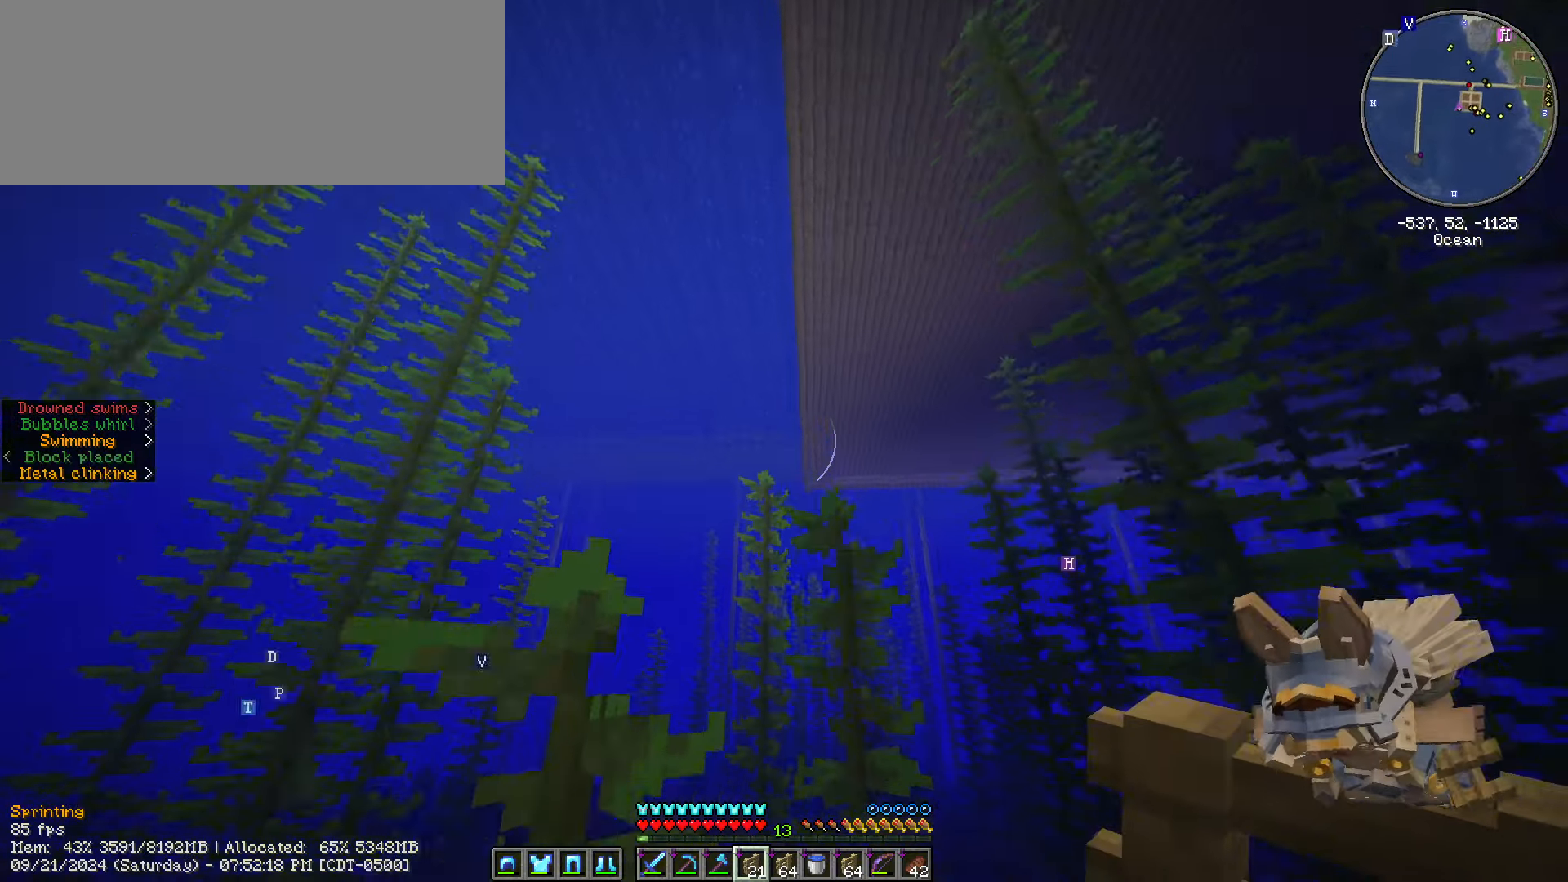
{"keys": ["a", "ctrl_l", "space", "w"], "mouse": ["right"], "events": [[33, "a", "down"], [350, "mouse_right", "down"]]}
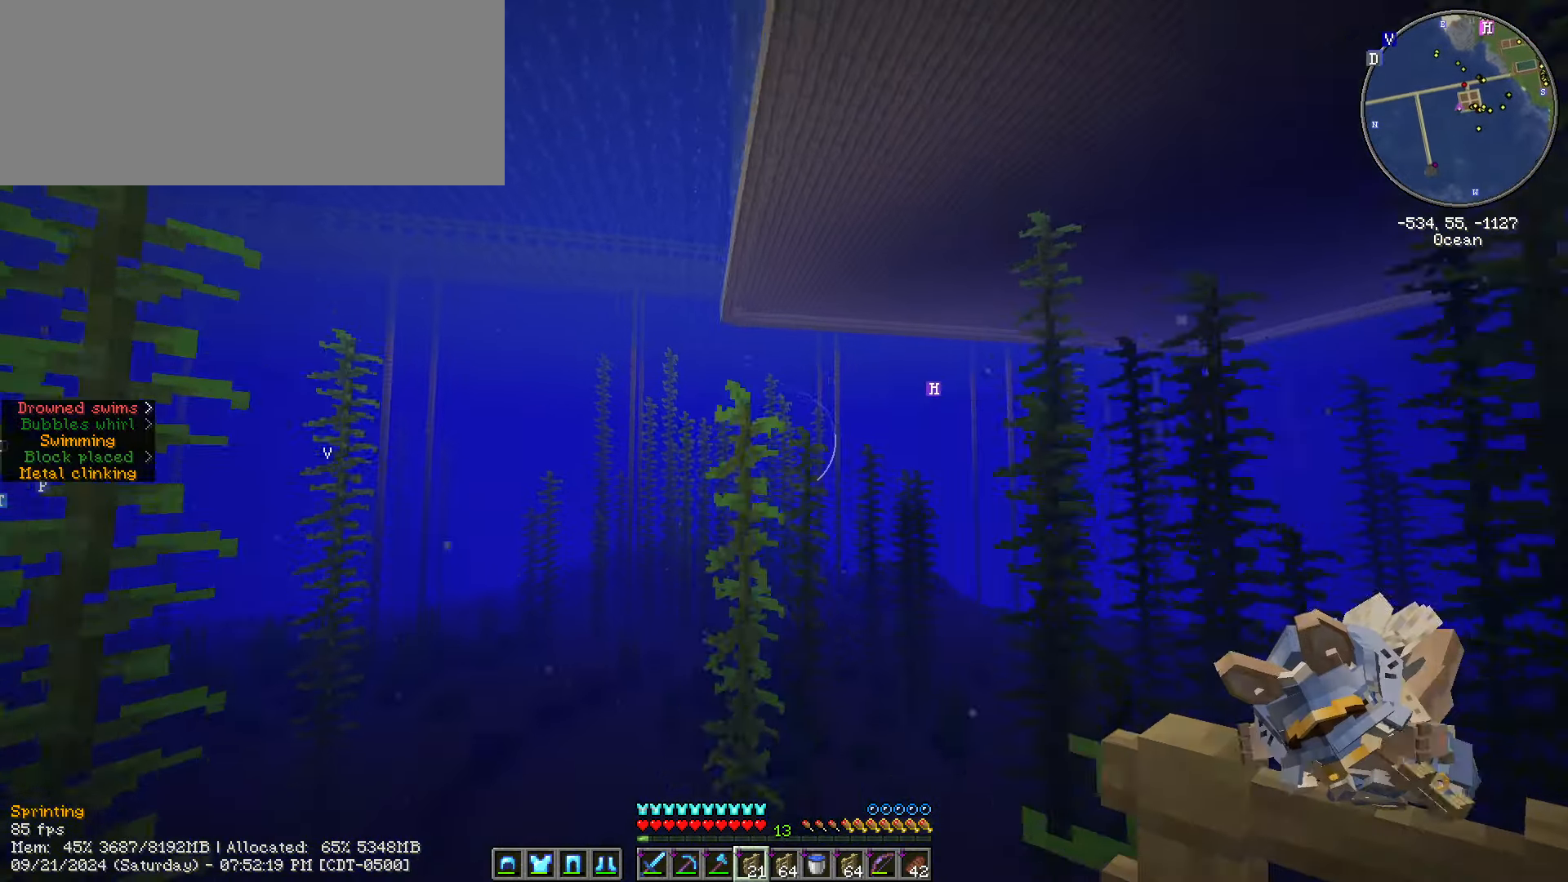
{"keys": ["a", "ctrl_l", "space", "w"], "mouse": [], "events": [[33, "mouse_right", "up"]]}
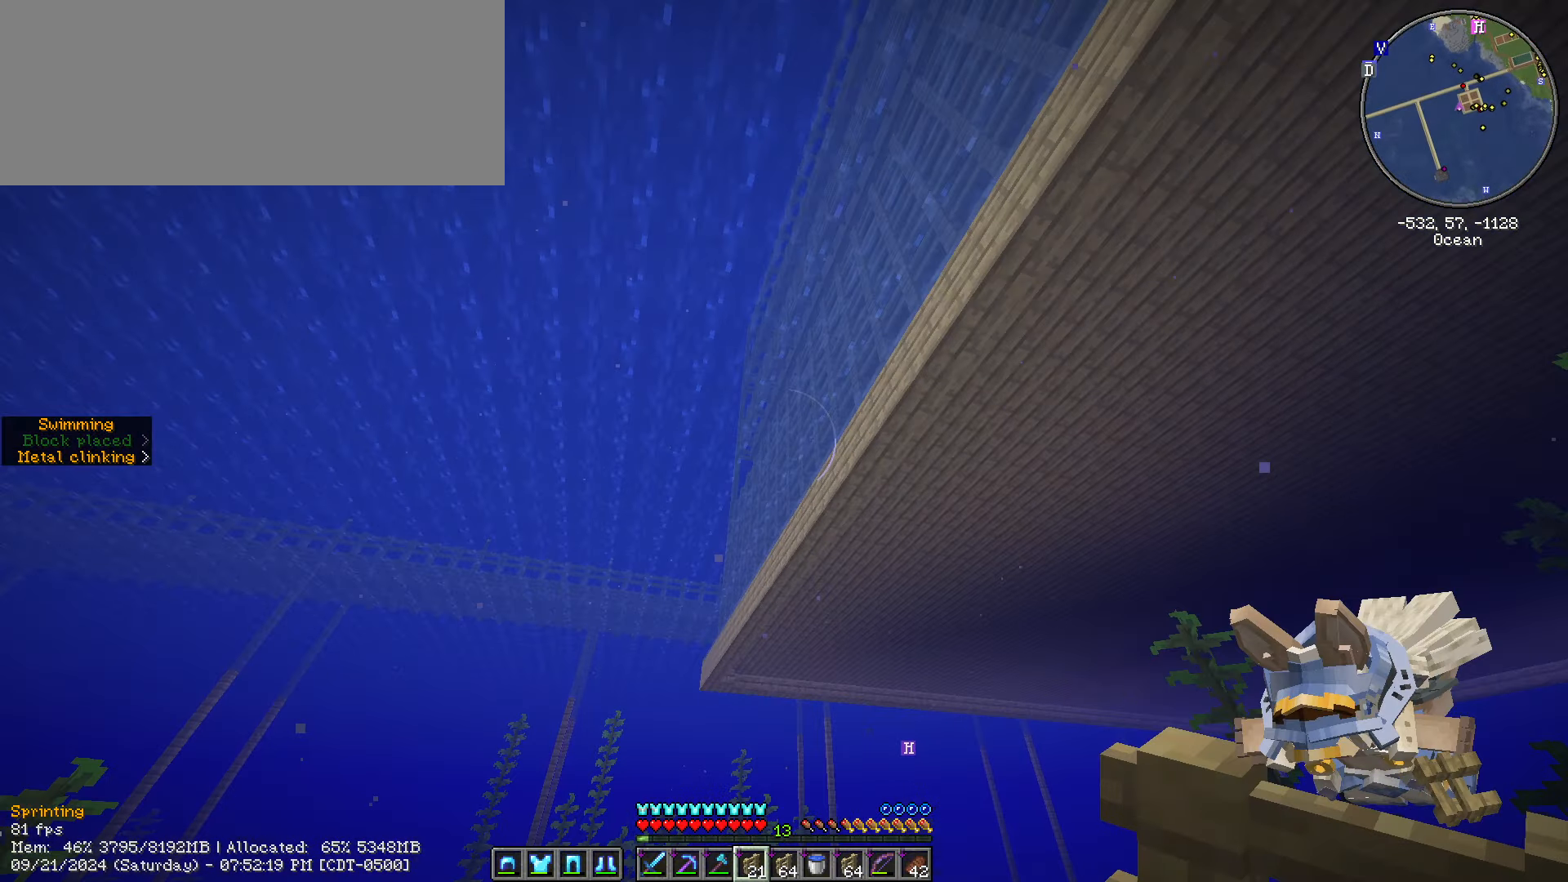
{"keys": ["a", "space", "w"], "mouse": [], "events": [[216, "ctrl_l", "up"]]}
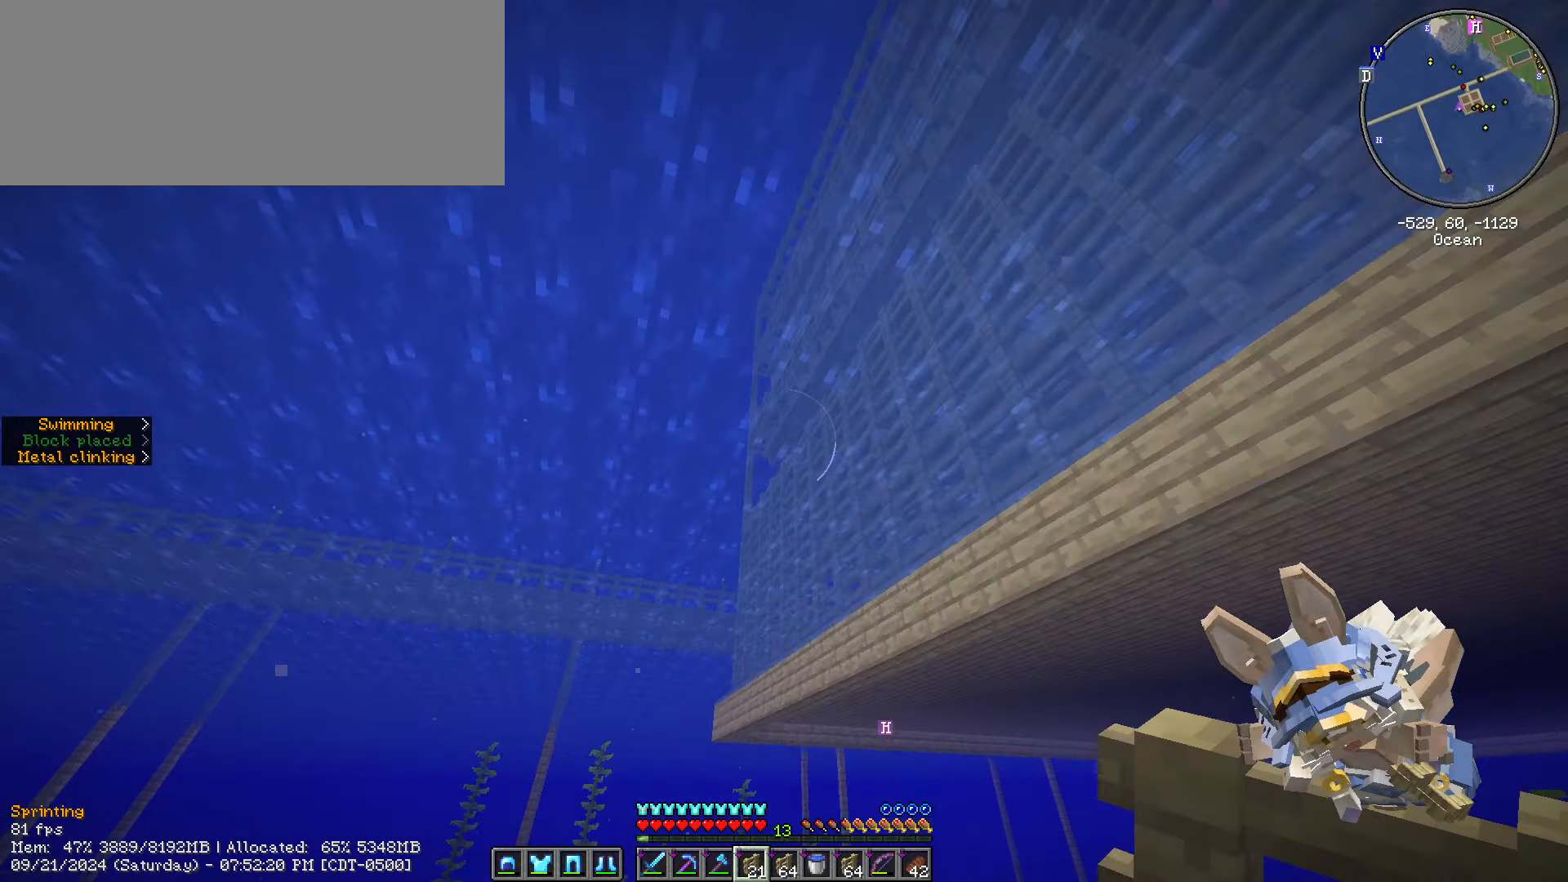
{"keys": ["a", "w"], "mouse": [], "events": [[216, "space", "up"]]}
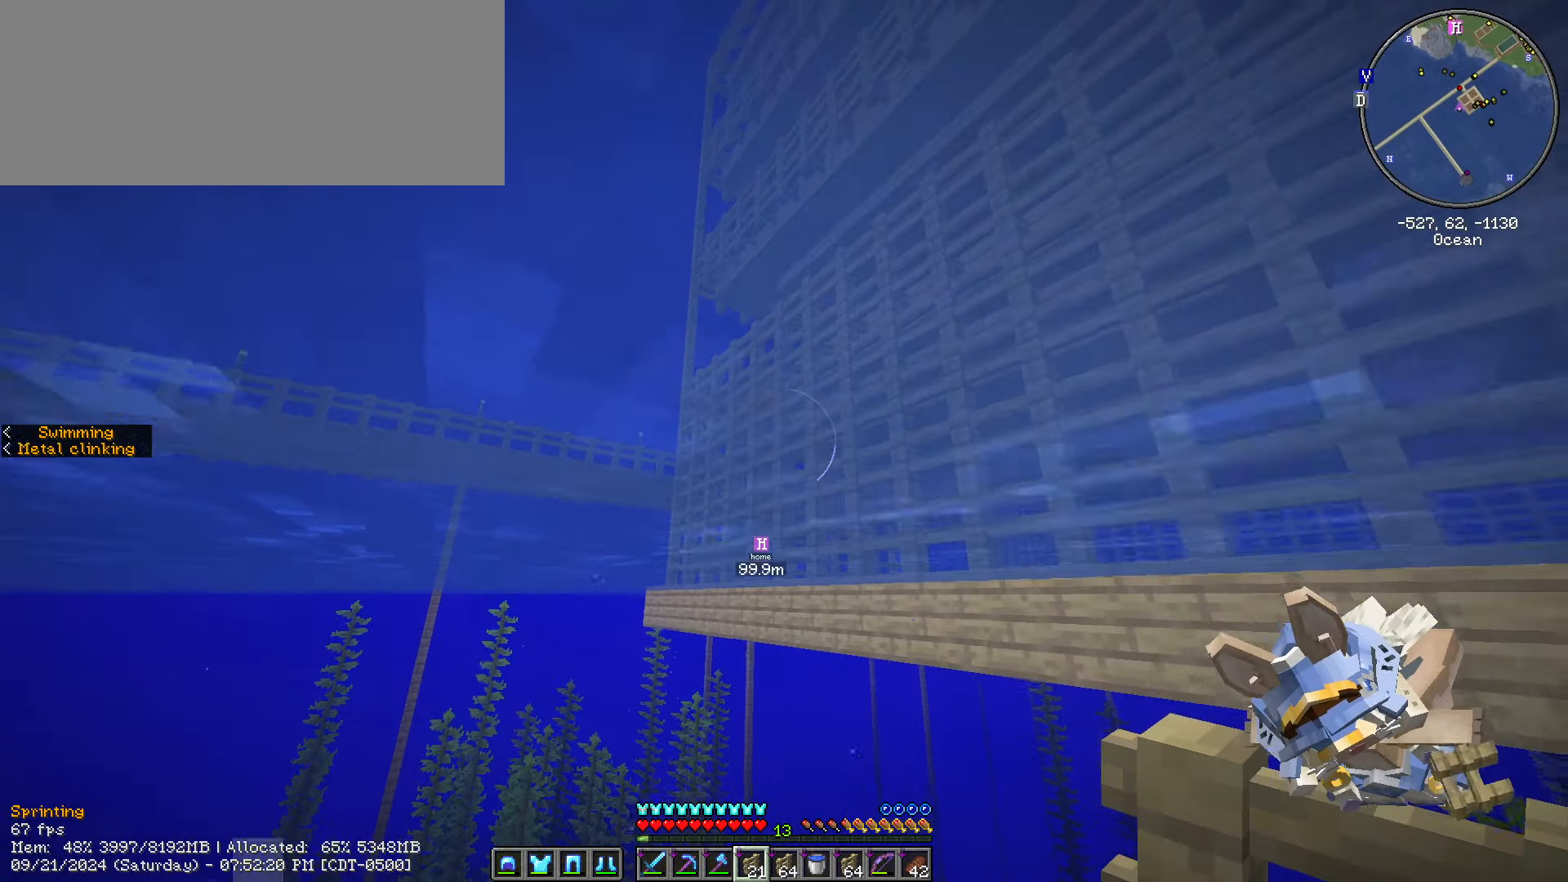
{"keys": ["a", "w"], "mouse": [], "events": []}
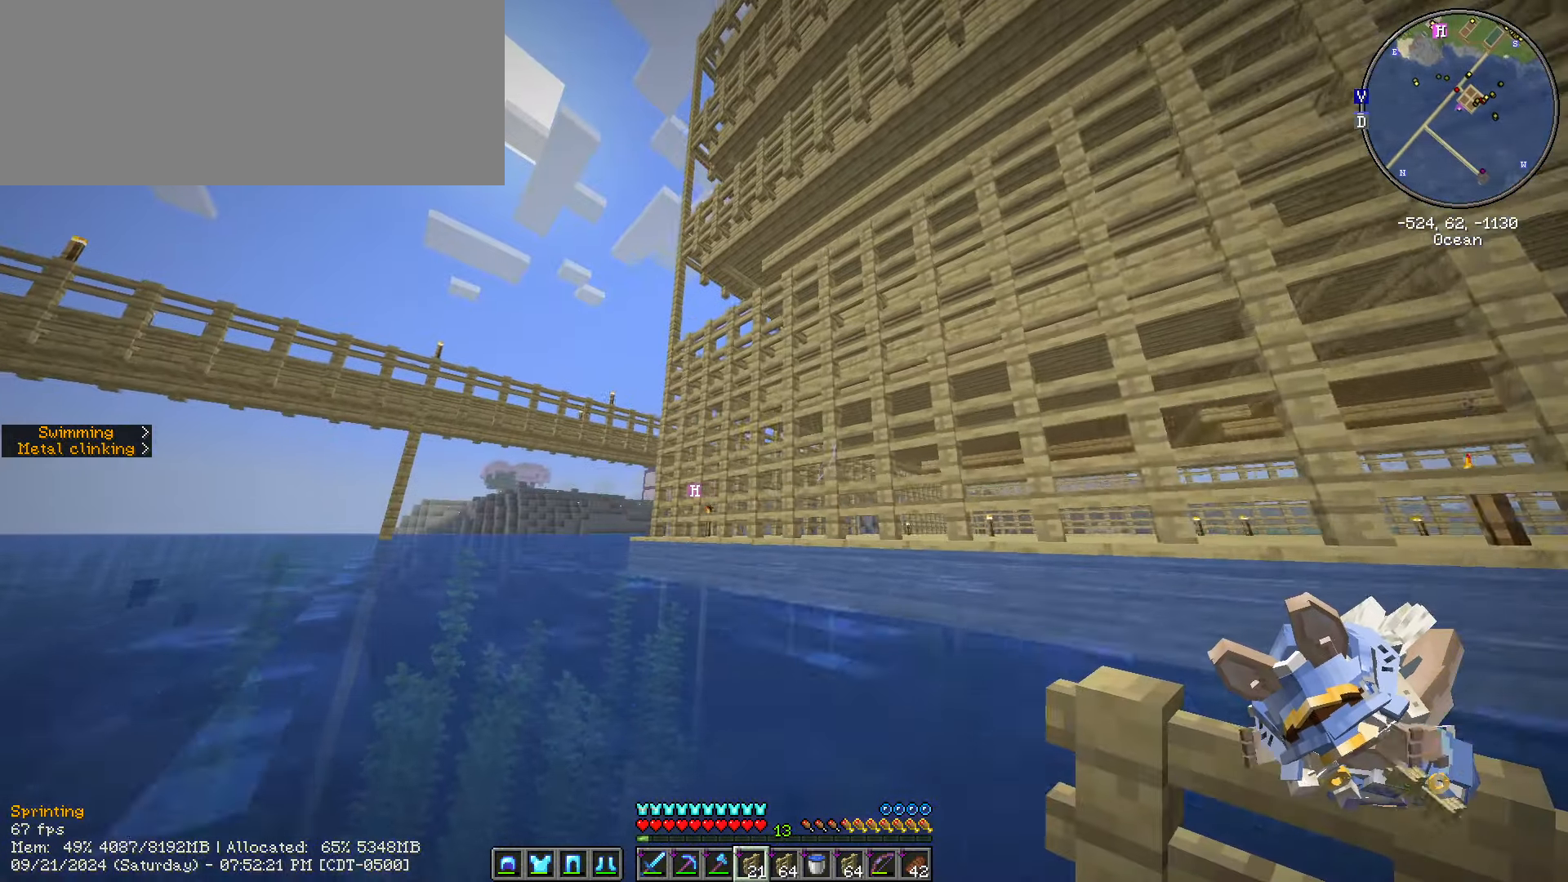
{"keys": ["a", "w"], "mouse": [], "events": []}
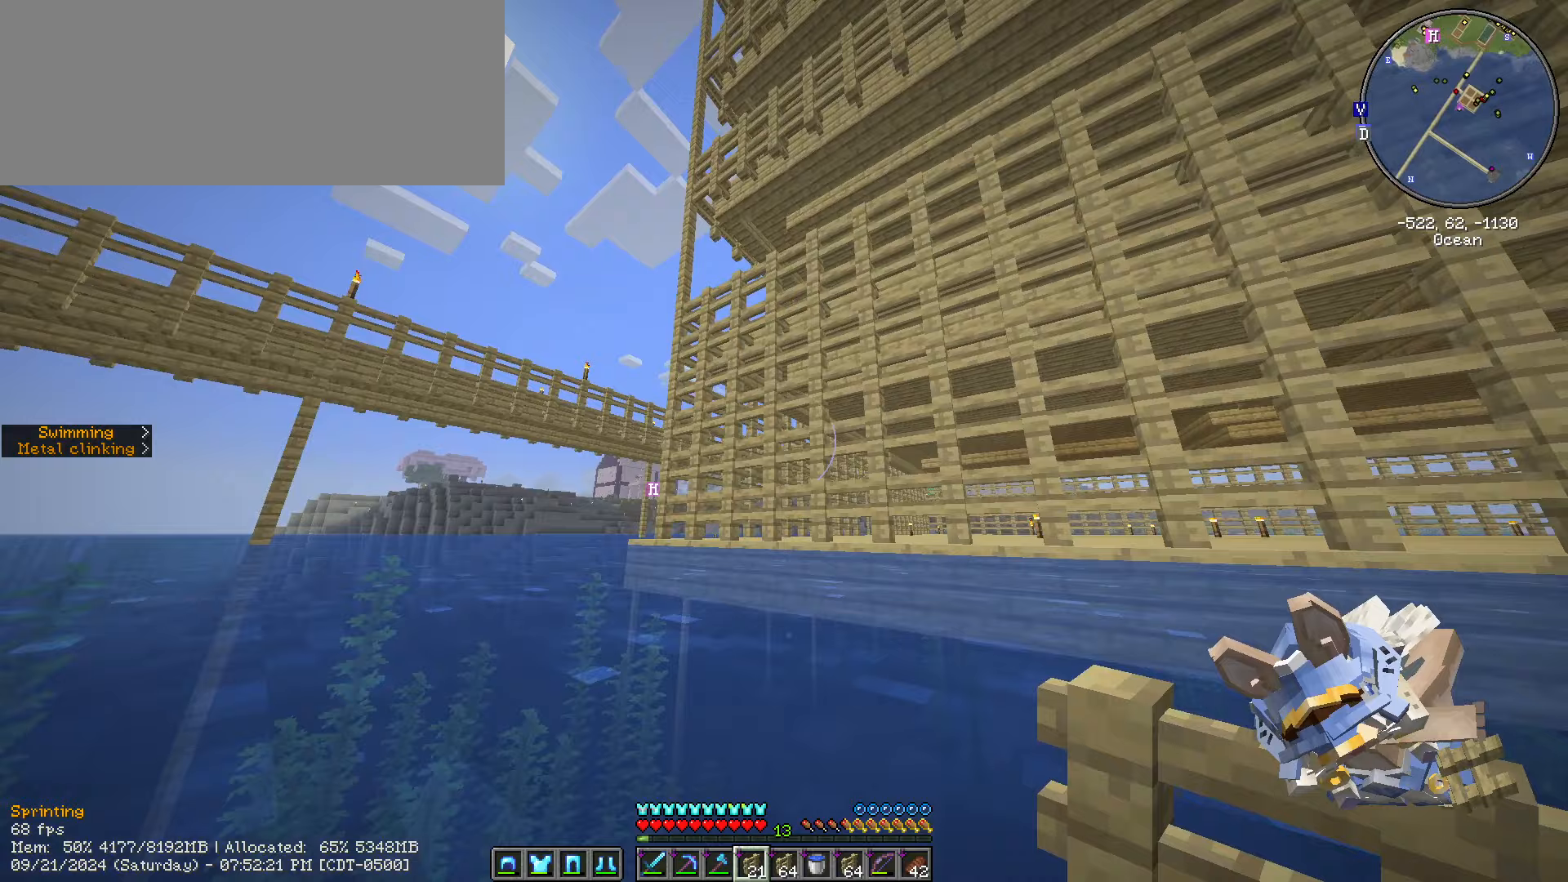
{"keys": ["a", "w"], "mouse": [], "events": []}
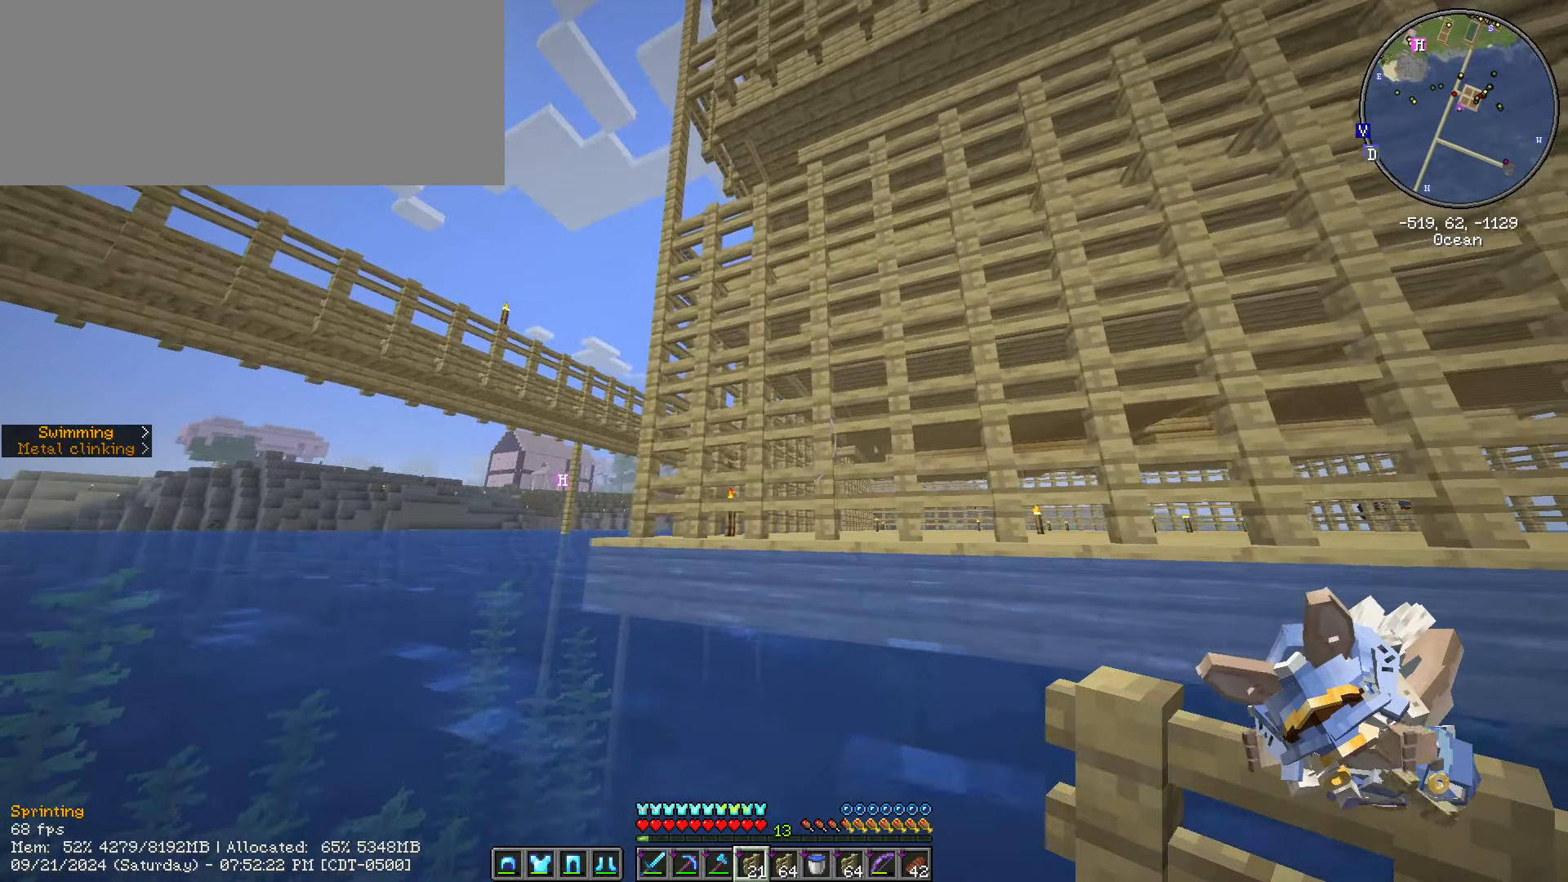
{"keys": ["a", "w"], "mouse": [], "events": []}
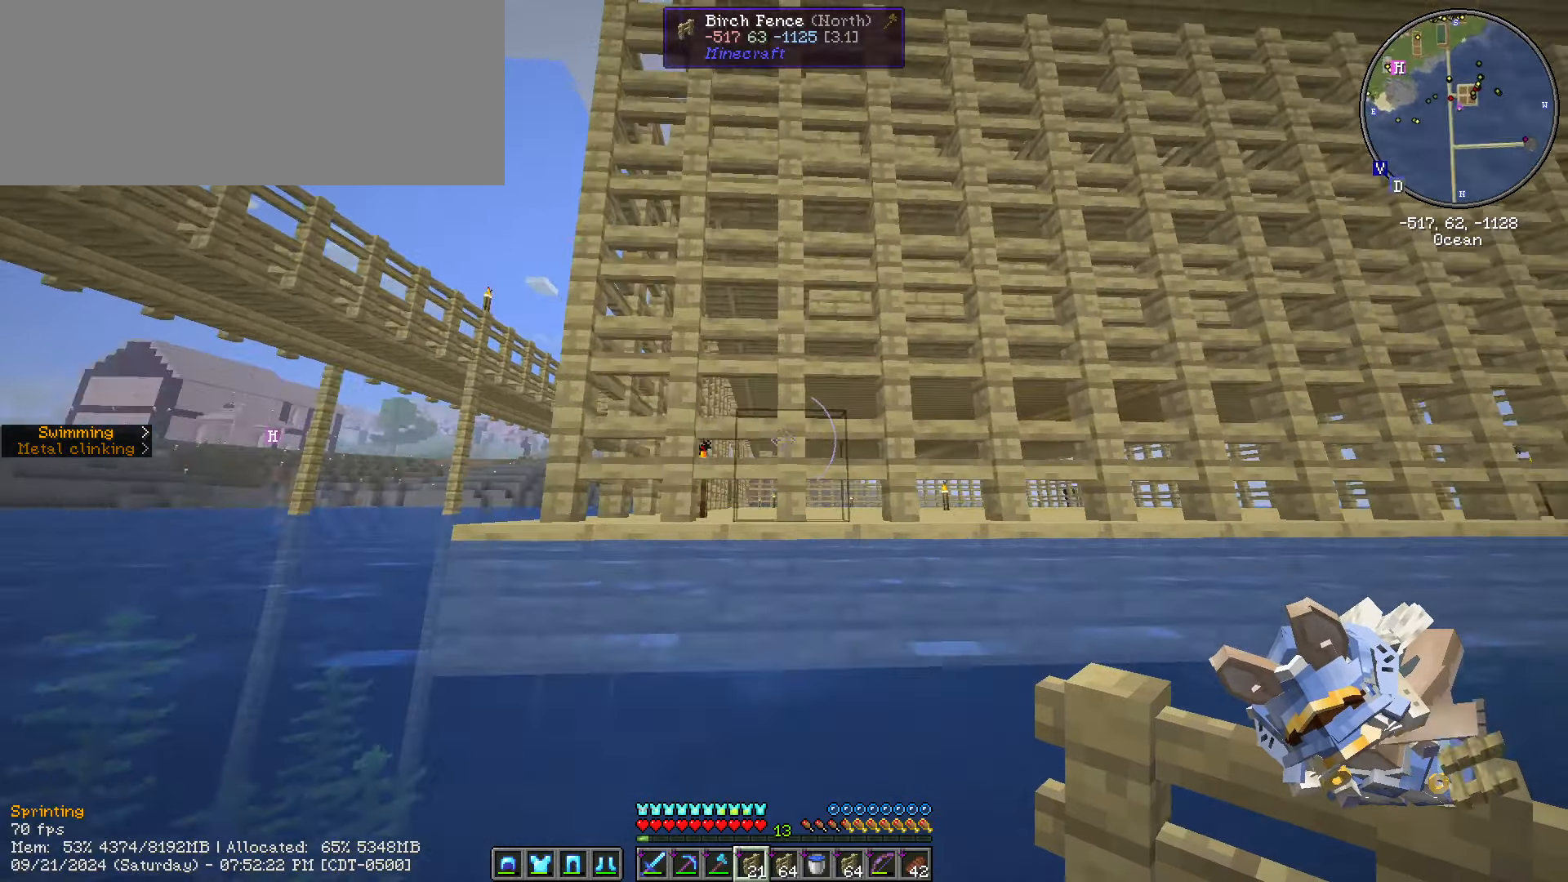
{"keys": [], "mouse": [], "events": [[317, "a", "up"], [317, "w", "up"]]}
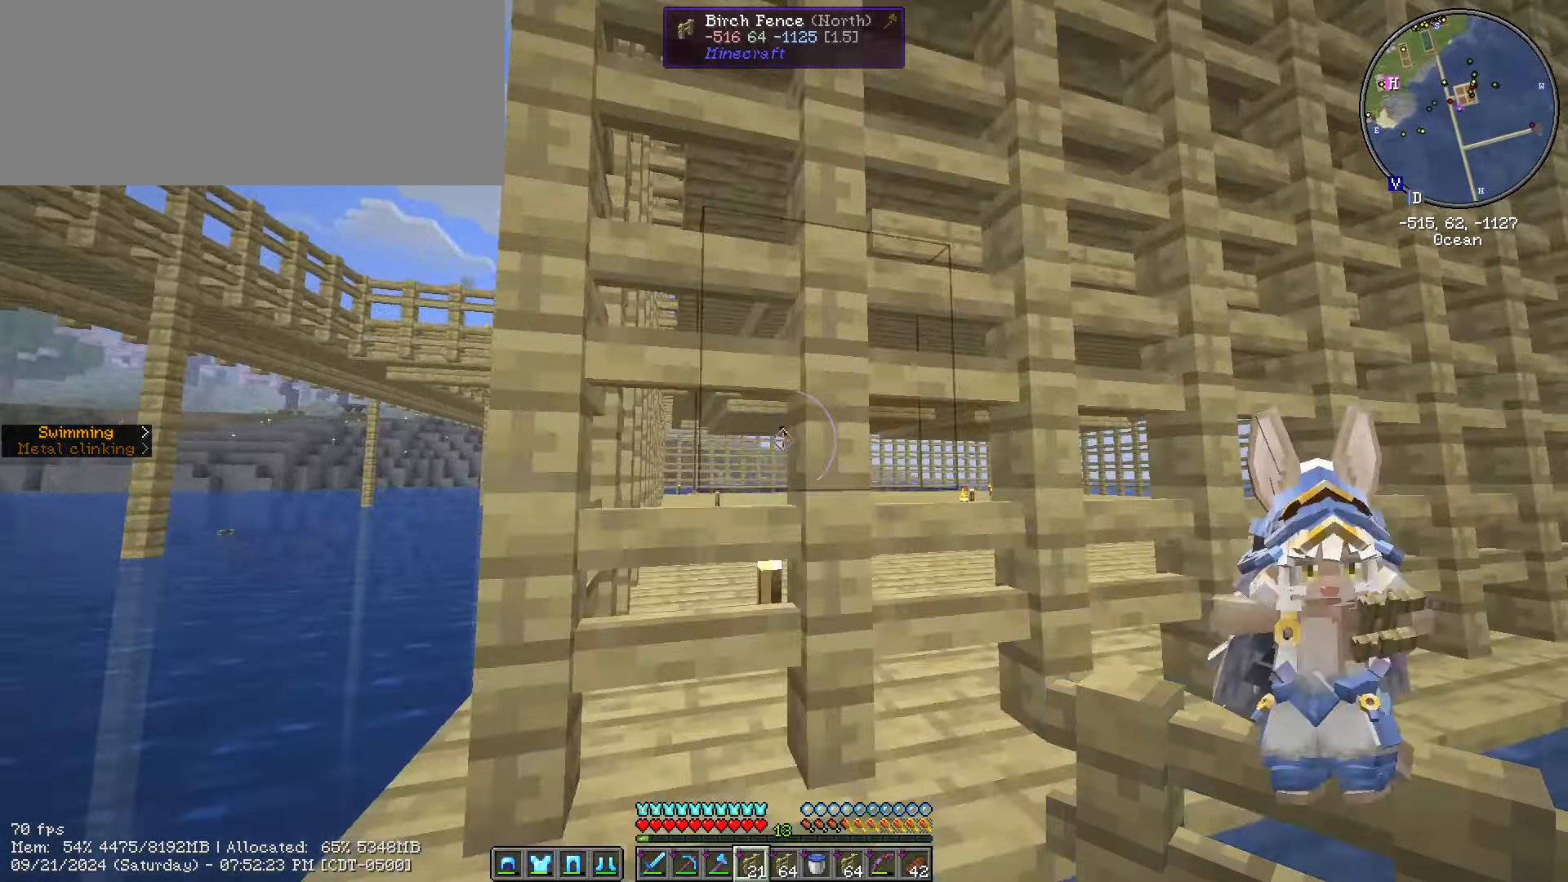
{"keys": ["shift_l"], "mouse": [], "events": [[317, "shift_l", "down"]]}
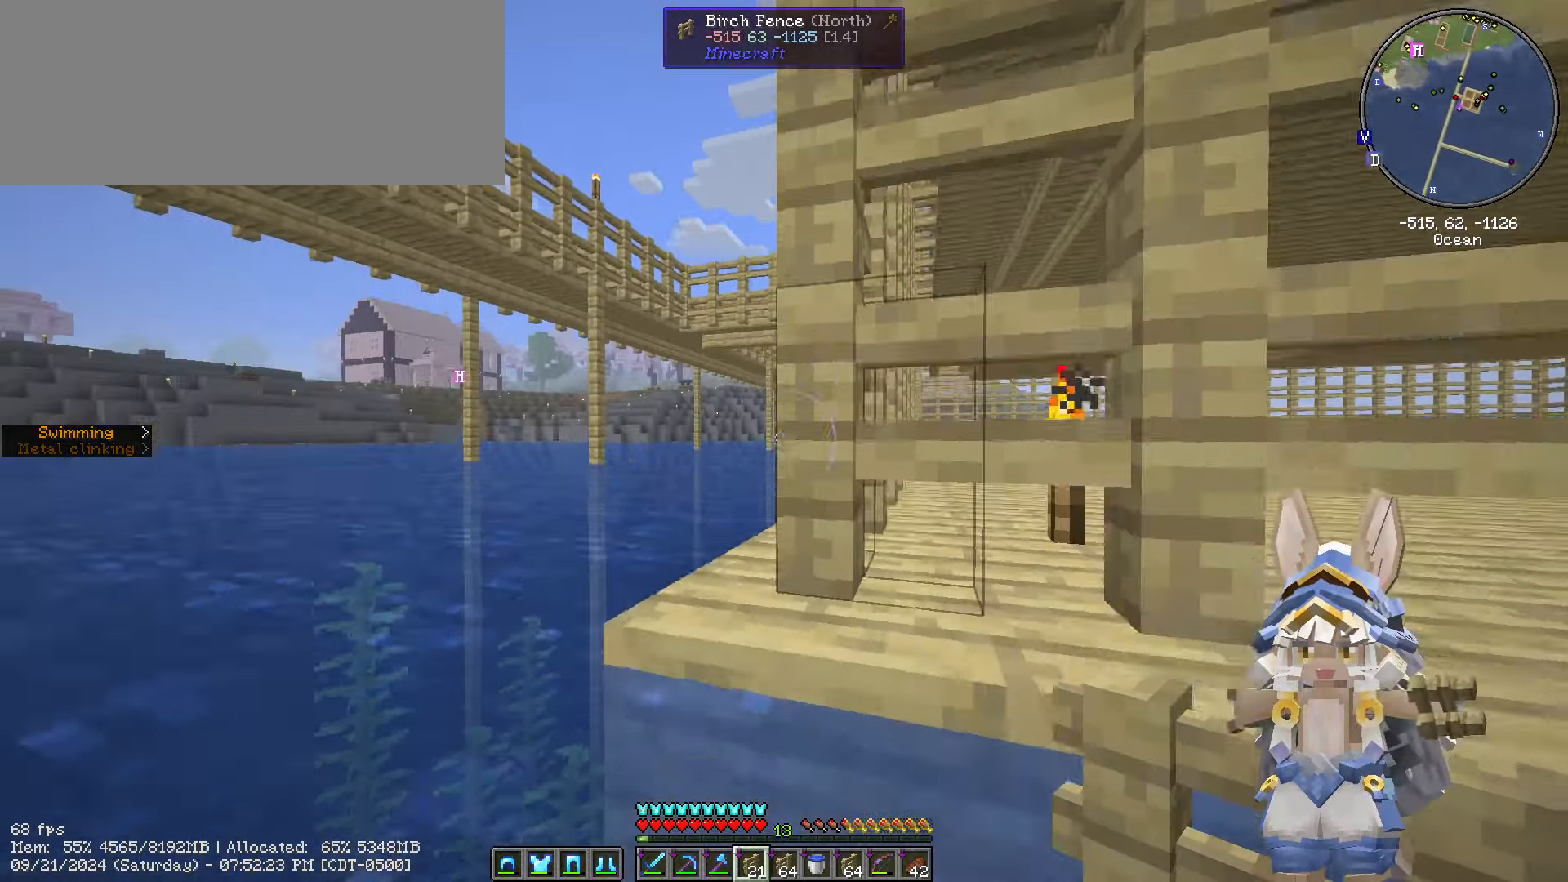
{"keys": ["shift_l"], "mouse": [], "events": [[150, "shift_l", "up"], [483, "shift_l", "down"]]}
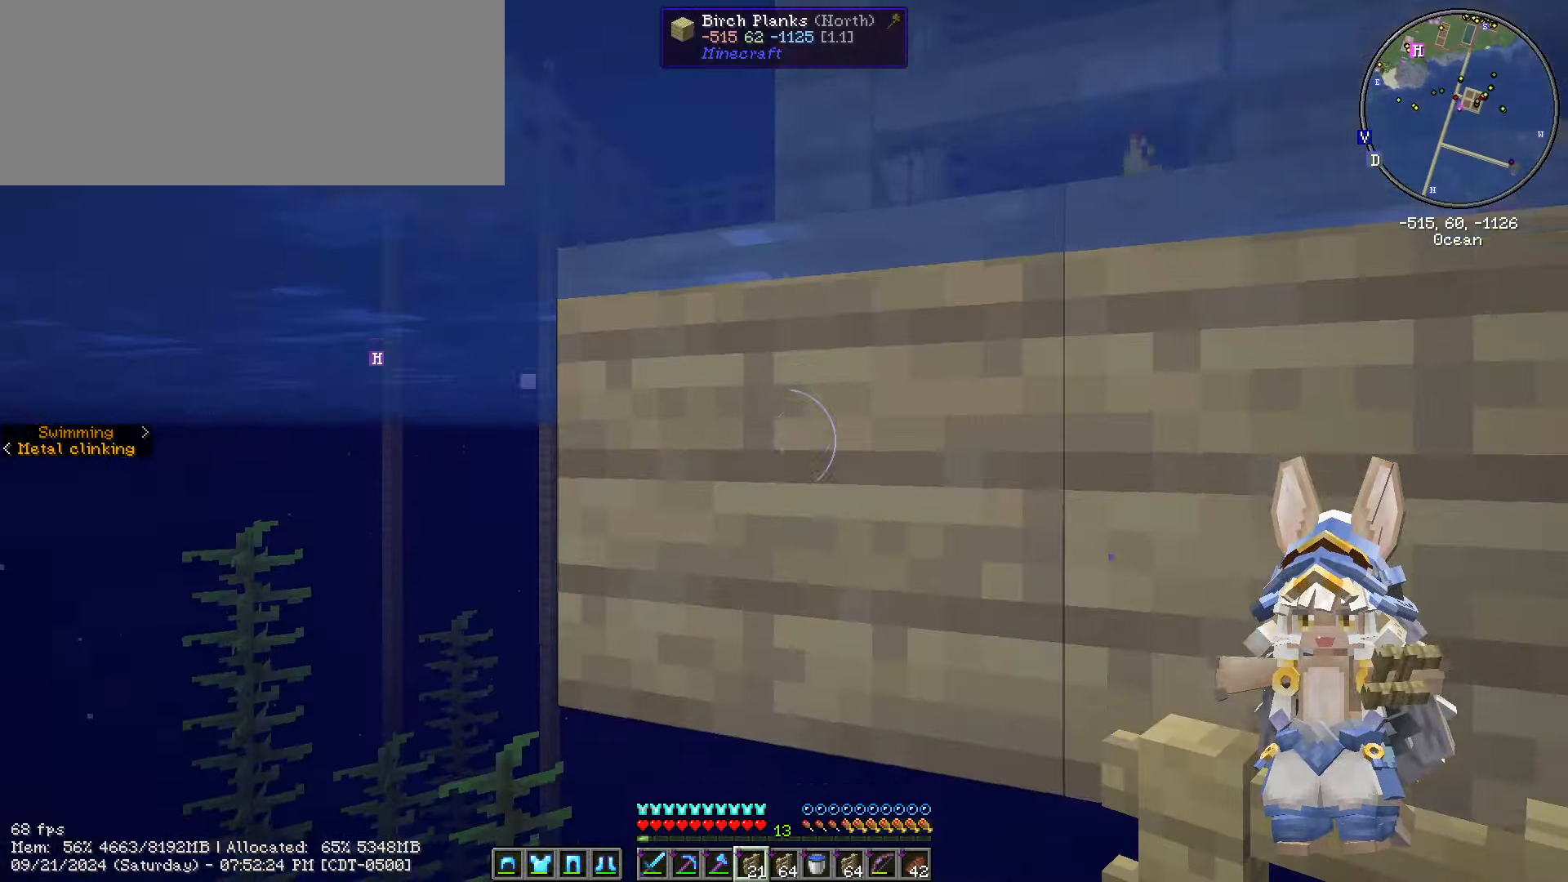
{"keys": ["w"], "mouse": [], "events": [[300, "shift_l", "up"], [417, "w", "down"]]}
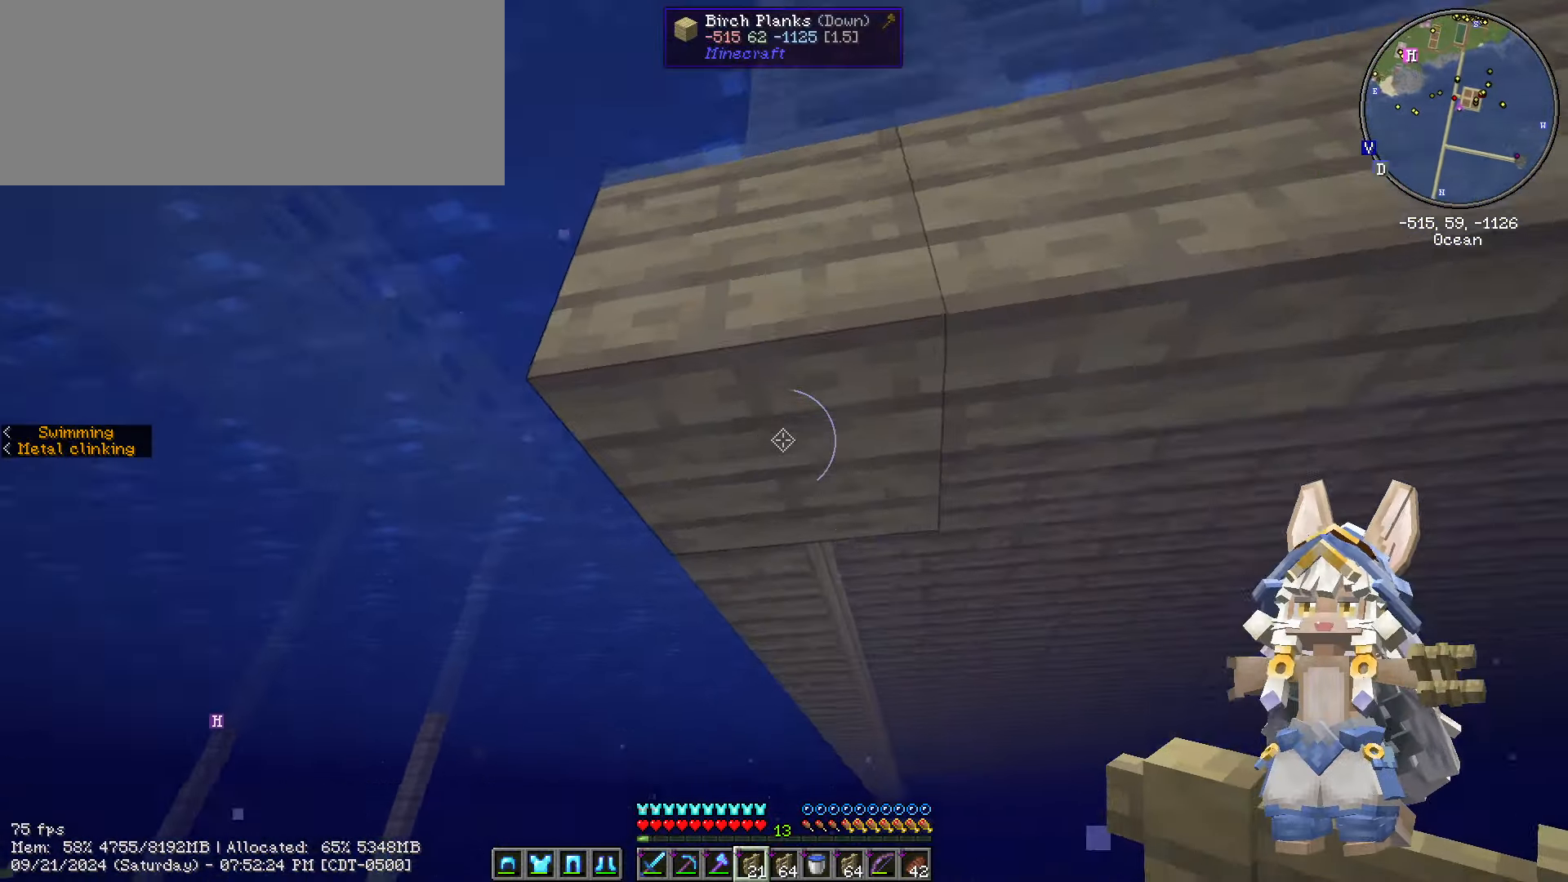
{"keys": ["w"], "mouse": [], "events": [[50, "w", "up"], [283, "mouse_right", "down"], [383, "mouse_right", "up"], [450, "w", "down"]]}
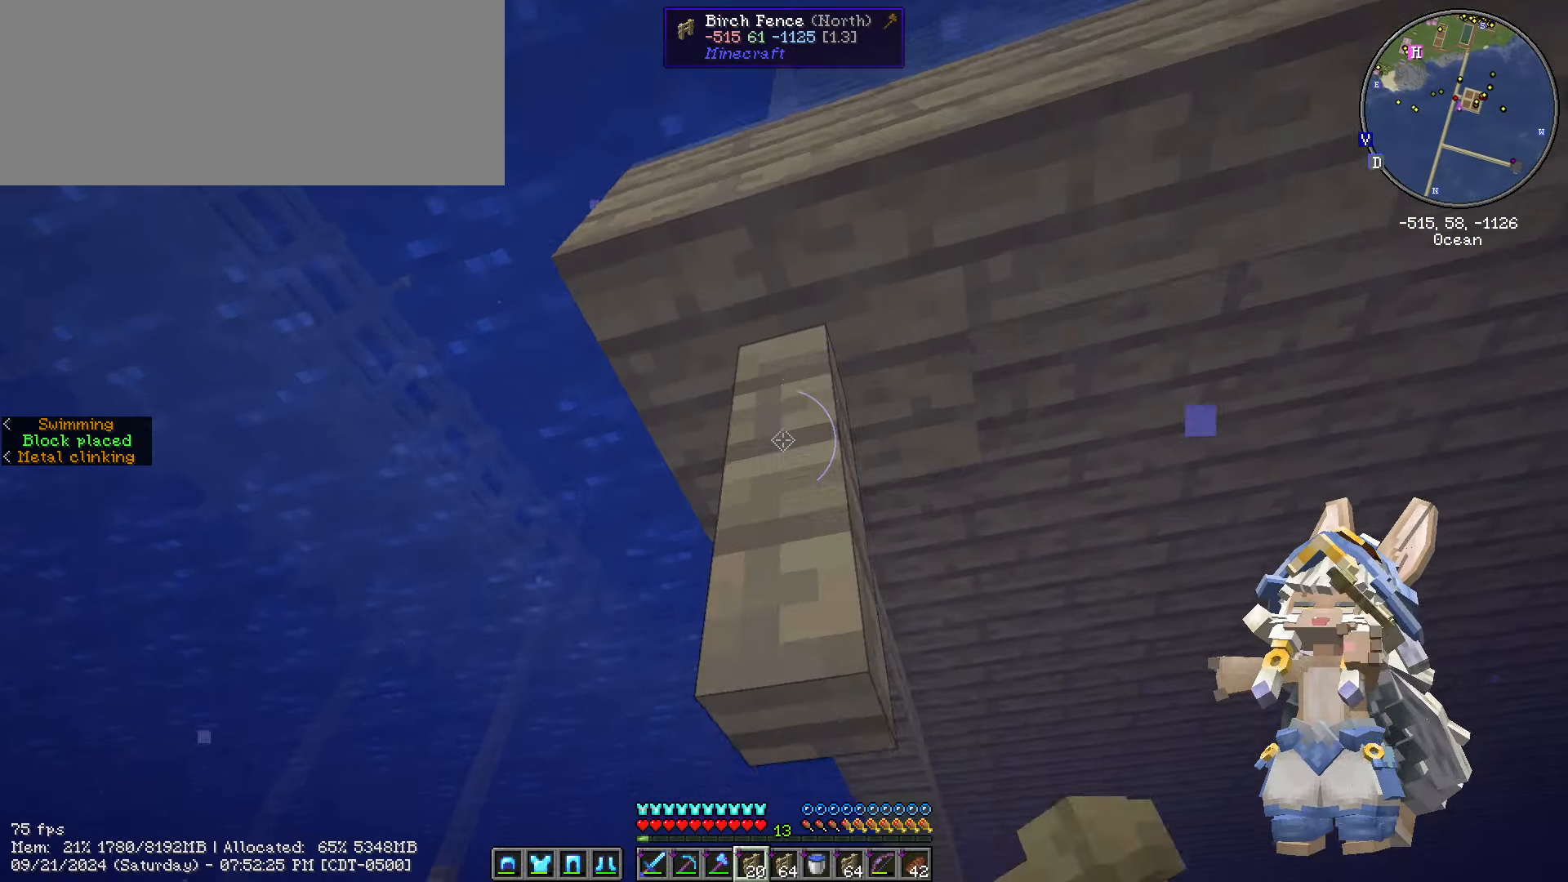
{"keys": [], "mouse": [], "events": [[67, "w", "up"]]}
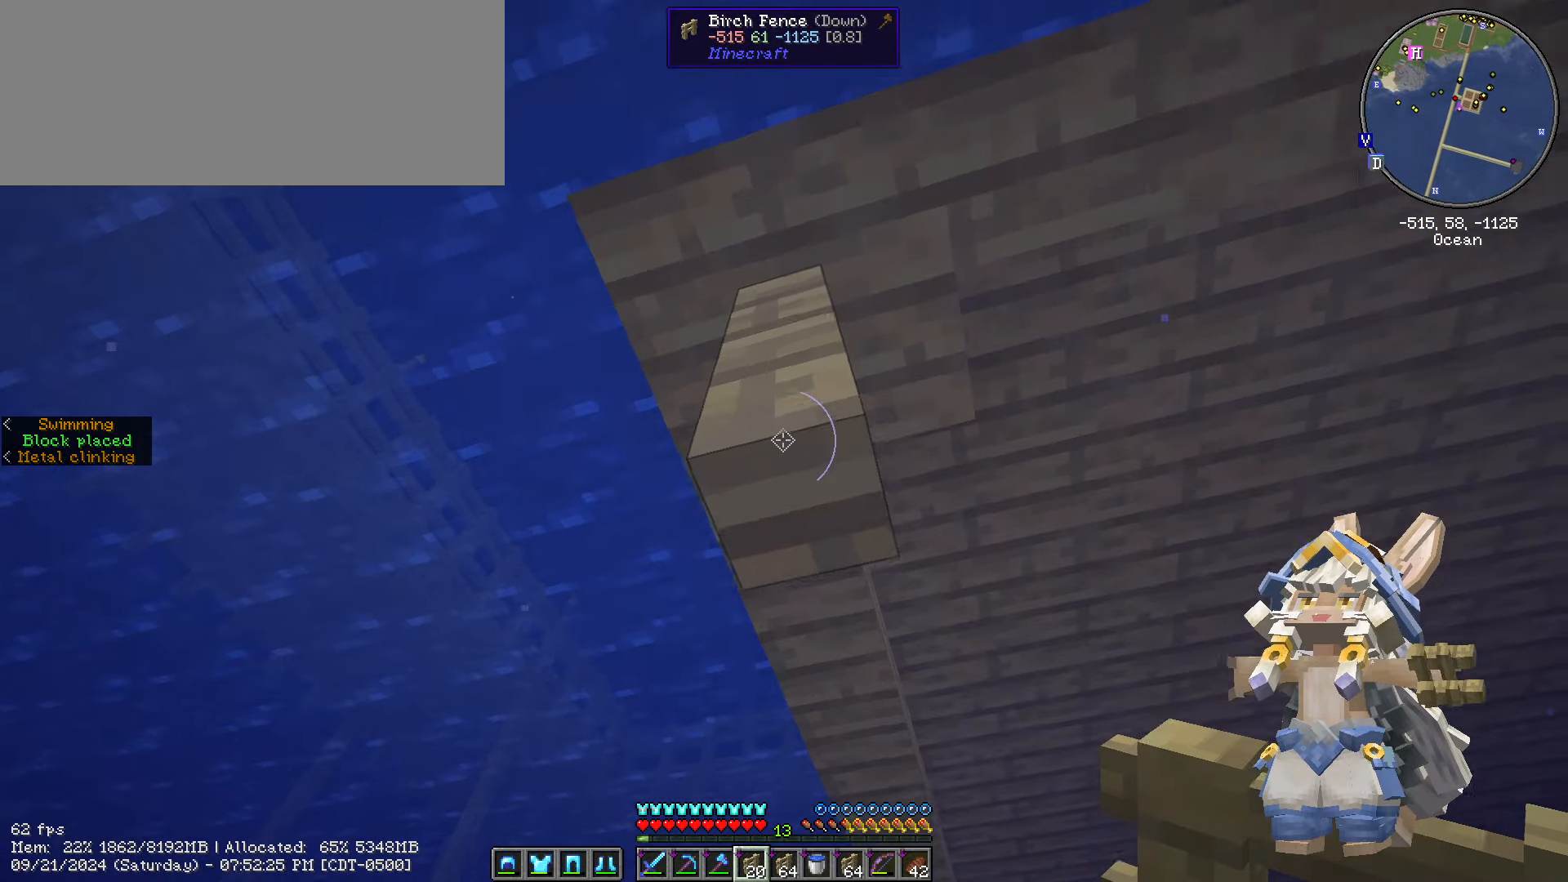
{"keys": ["shift_l"], "mouse": ["right"], "events": [[83, "shift_l", "down"], [167, "mouse_right", "down"], [267, "mouse_right", "up"], [467, "mouse_right", "down"]]}
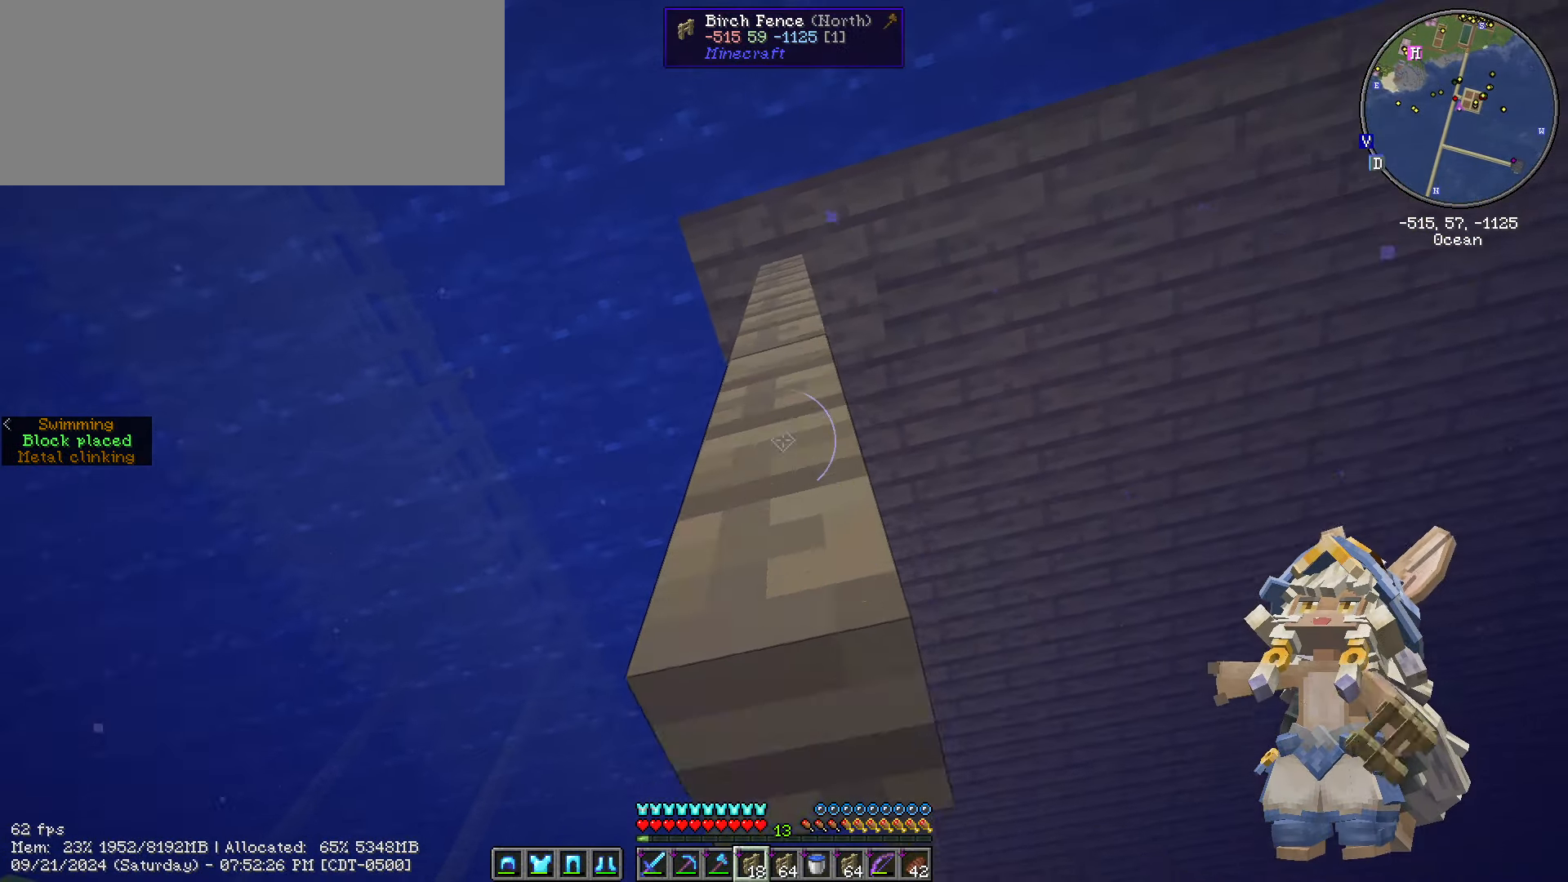
{"keys": ["shift_l"], "mouse": [], "events": [[33, "mouse_right", "up"], [100, "mouse_right", "down"], [233, "mouse_right", "up"], [367, "mouse_right", "down"], [467, "mouse_right", "up"]]}
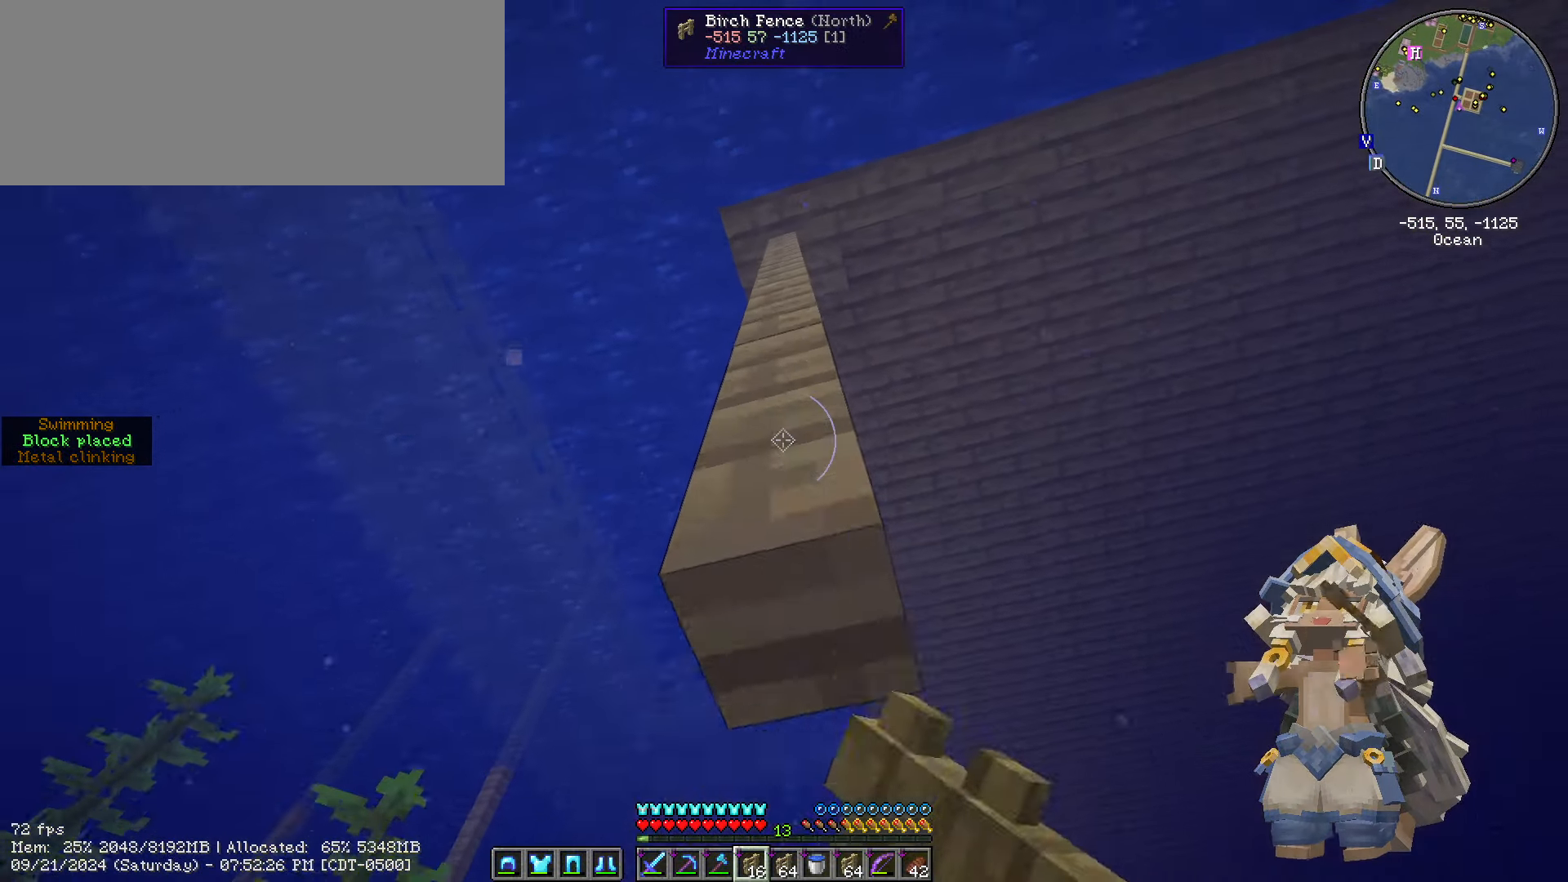
{"keys": ["shift_l"], "mouse": [], "events": [[134, "mouse_right", "down"], [200, "mouse_right", "up"], [300, "mouse_right", "down"], [400, "mouse_right", "up"]]}
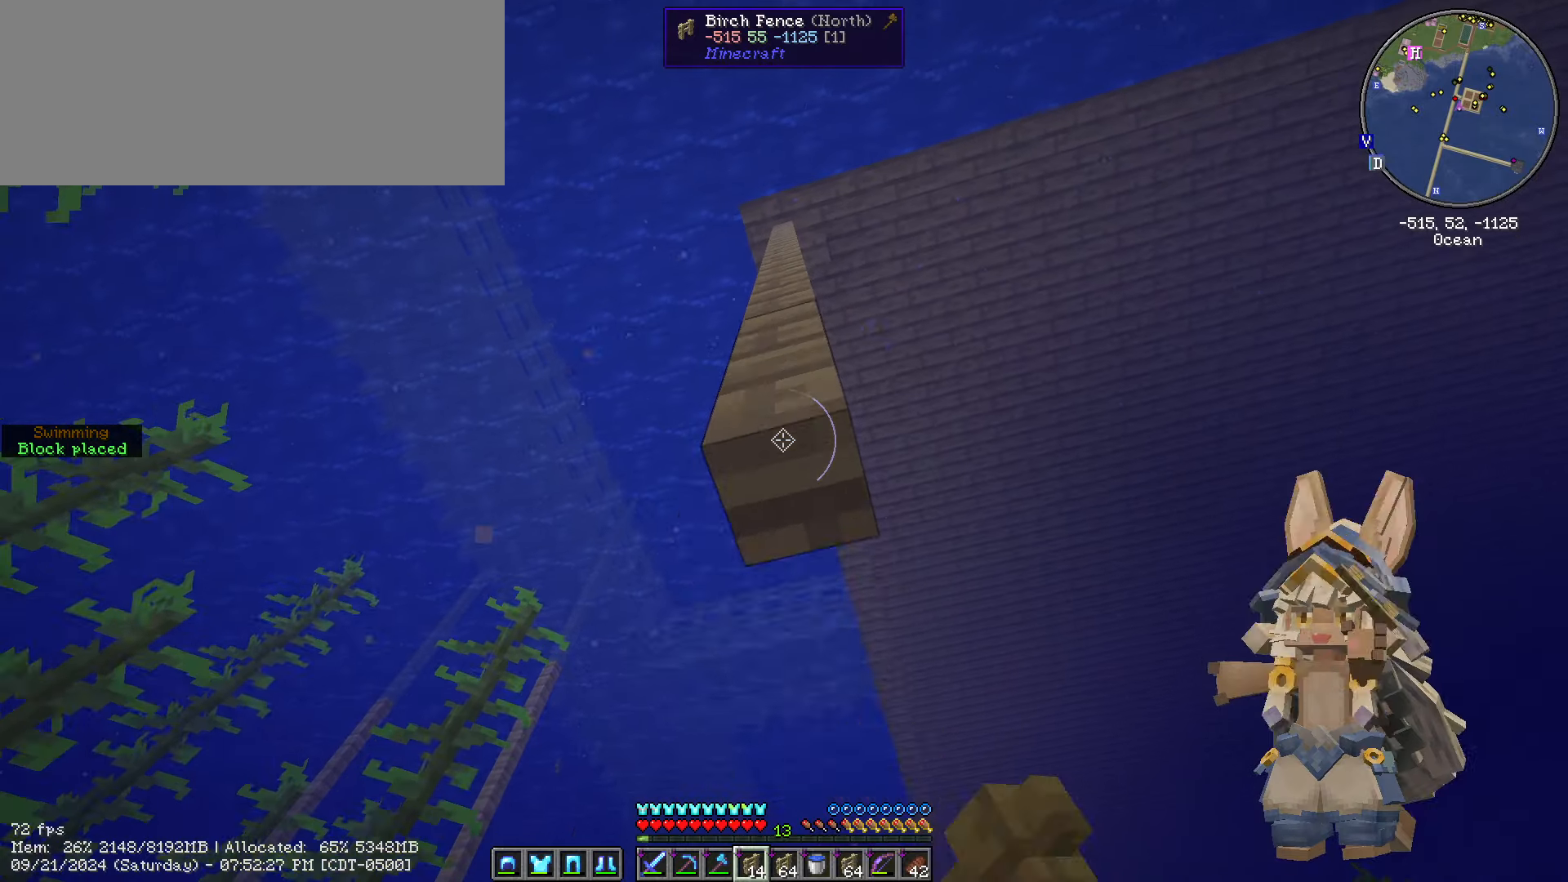
{"keys": ["shift_l"], "mouse": [], "events": [[34, "mouse_right", "down"], [200, "mouse_right", "up"], [284, "mouse_right", "down"], [417, "mouse_right", "up"]]}
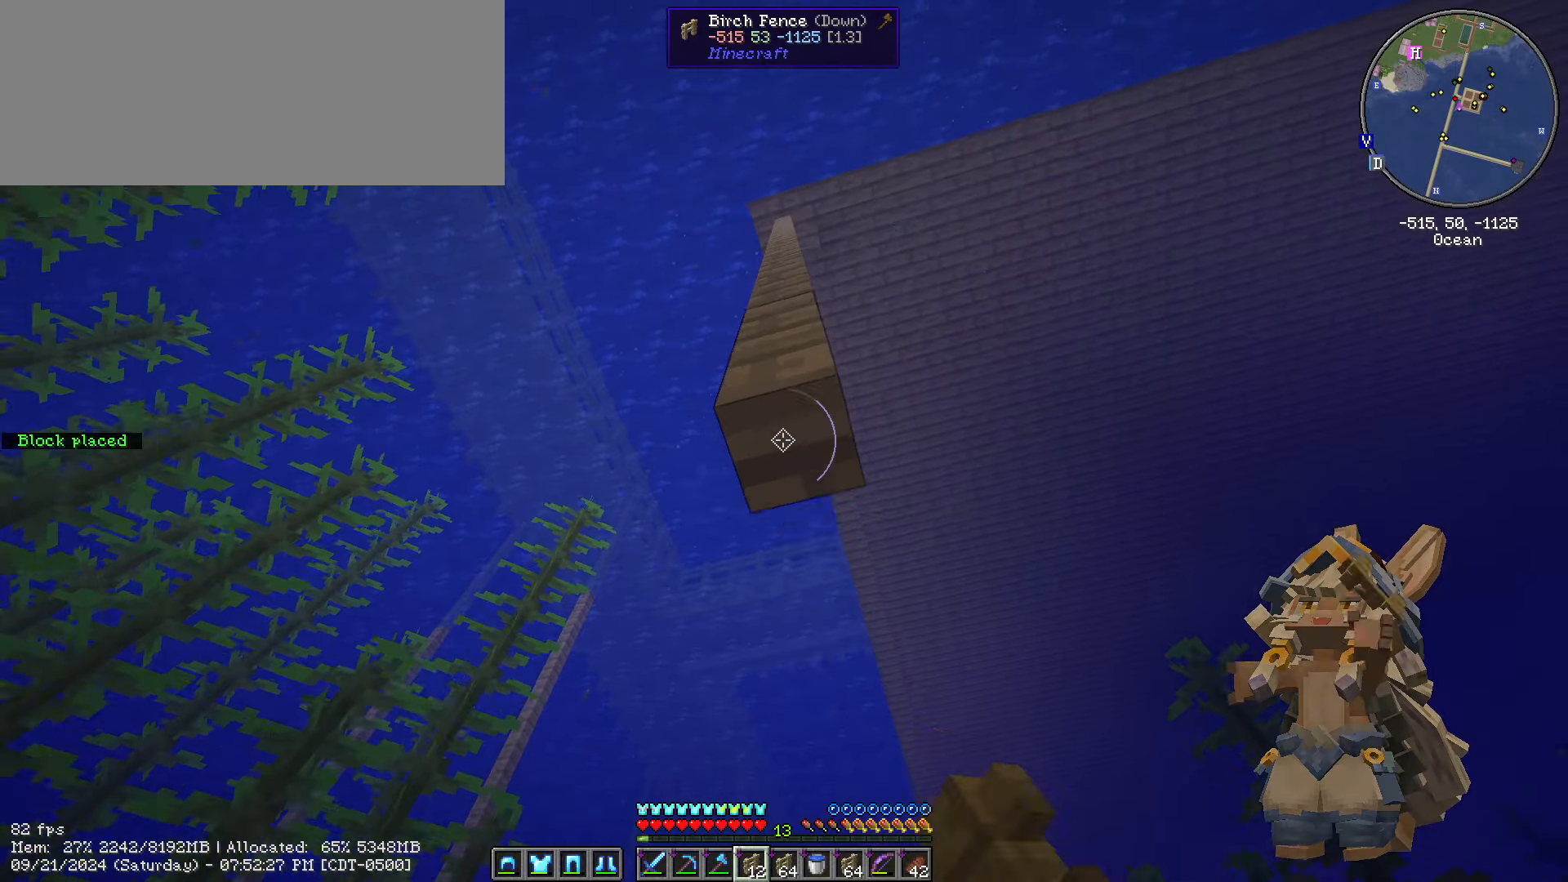
{"keys": ["shift_l"], "mouse": ["right"], "events": [[50, "mouse_right", "down"], [150, "mouse_right", "up"], [284, "mouse_right", "down"], [367, "mouse_right", "up"], [484, "mouse_right", "down"]]}
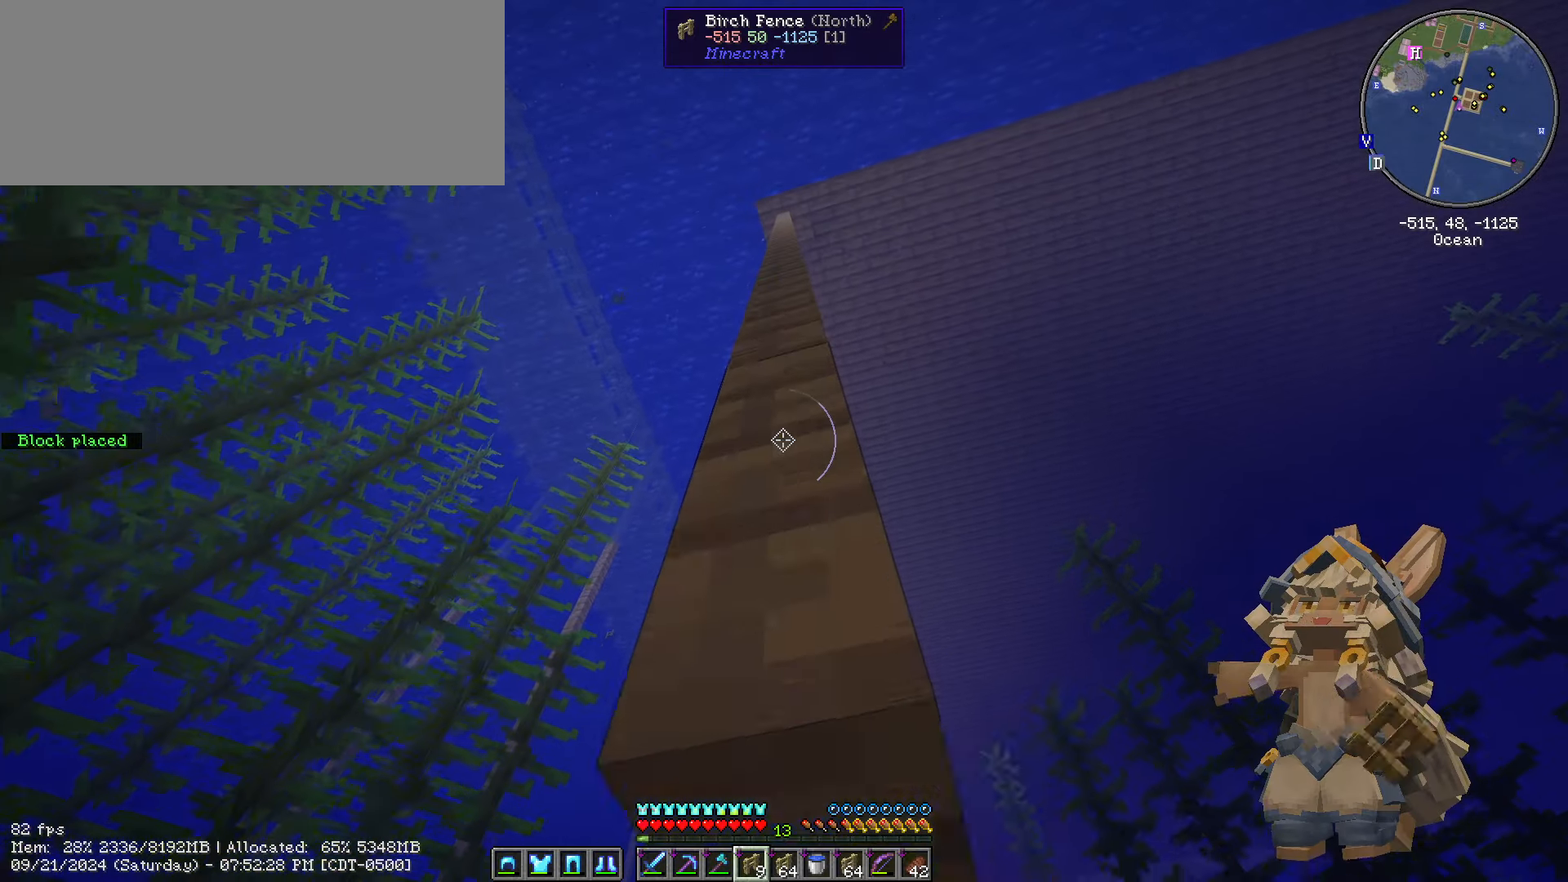
{"keys": ["shift_l"], "mouse": [], "events": [[67, "mouse_right", "up"], [217, "mouse_right", "down"], [300, "mouse_right", "up"], [450, "mouse_right", "down"], [484, "mouse_right", "up"]]}